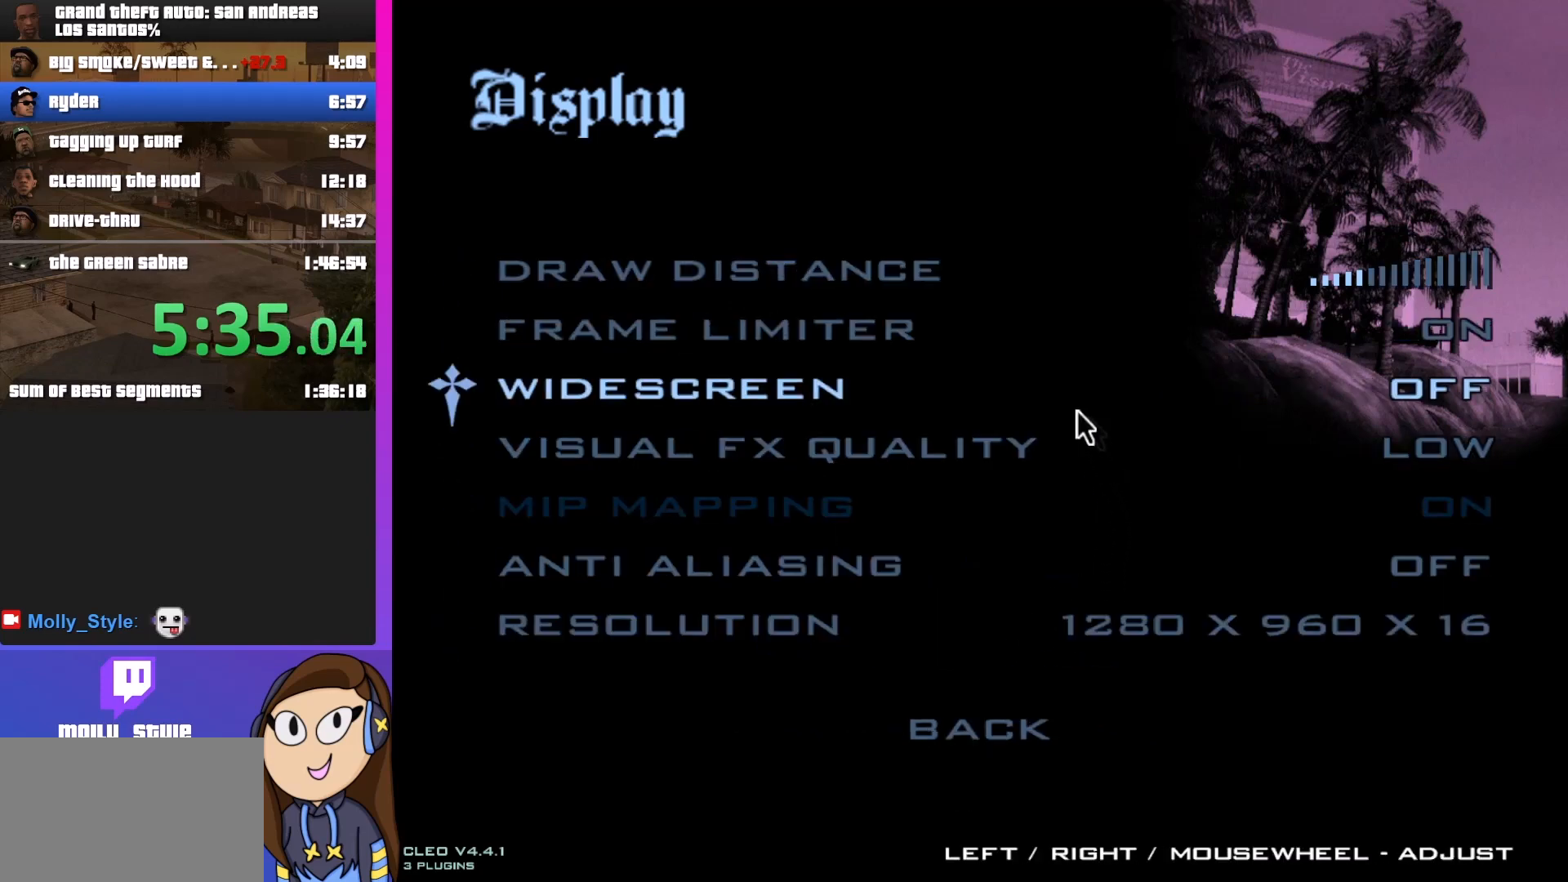
Gameplay with keyboard and mouse; each line is a JSON object with the keys and mouse buttons held at the frame after it. "events" lists presses ("down") and releases ("up") of "a", "alt", "c", "d", "down", "e", "escape", "f", "g", "h", "left", "q", "right", "s", "shift", "space", "tab", "up", "v", "w", "mouse_left", "mouse_middle", "mouse_right", "mouse_wheel_up" and "mouse_wheel_down" between this image and that frame as [ms after this image, input, new state], when the widget could be followed in between. "mouse_left", "mouse_middle", "mouse_right", "mouse_wheel_up", "mouse_wheel_down" = the "left", "middle", "right", "wheel_up", "wheel_down" buttons of the "mouse" list. No other keys are recorded. Mouse movement is not recorded.
{"keys": [], "mouse": [], "events": []}
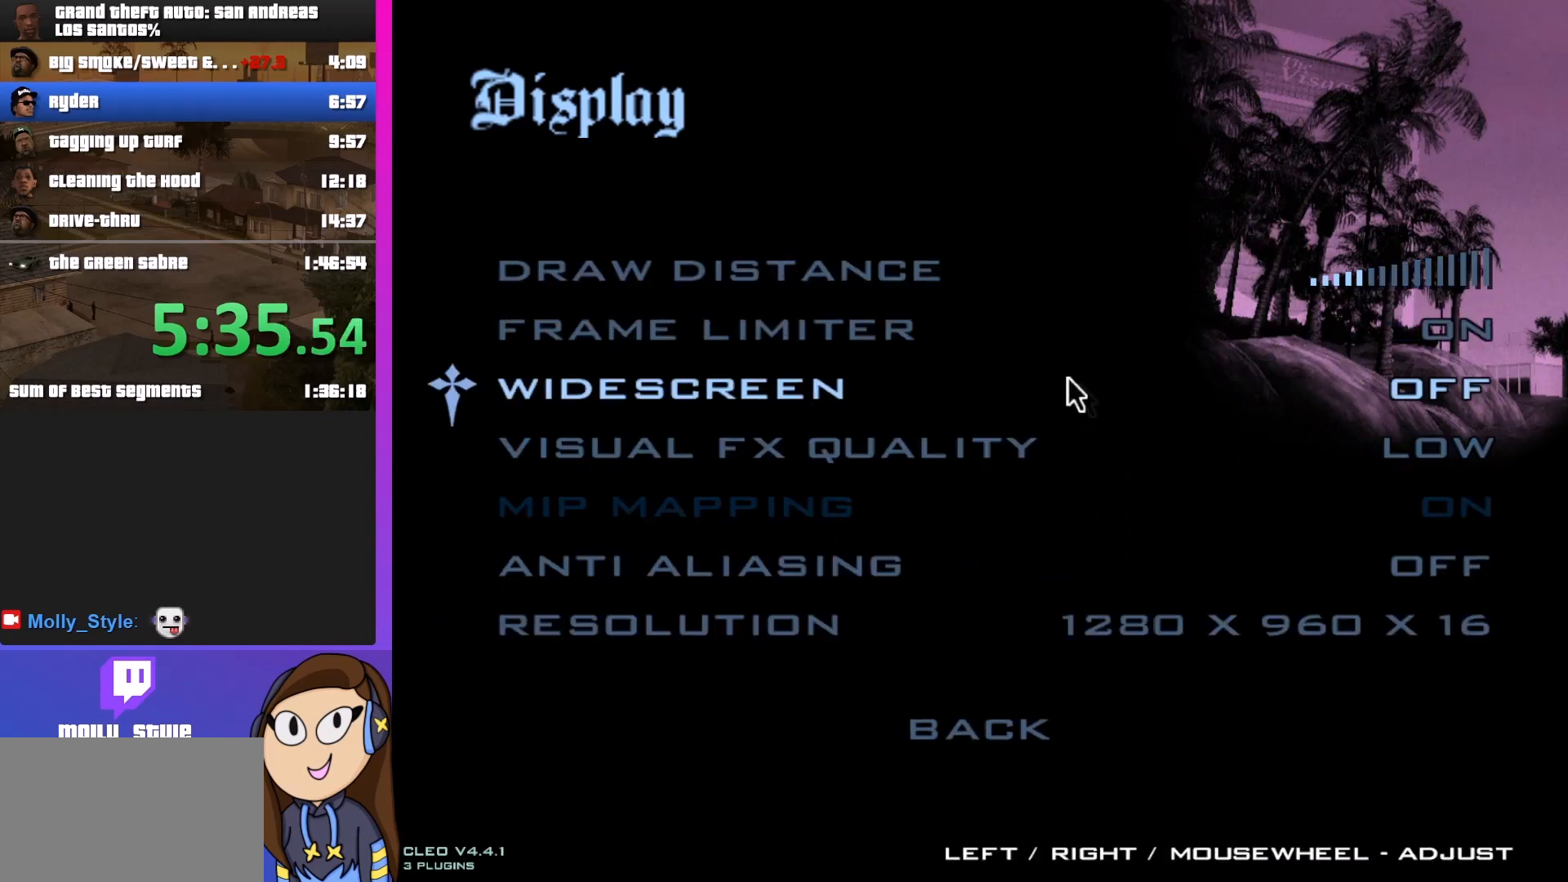
{"keys": [], "mouse": [], "events": []}
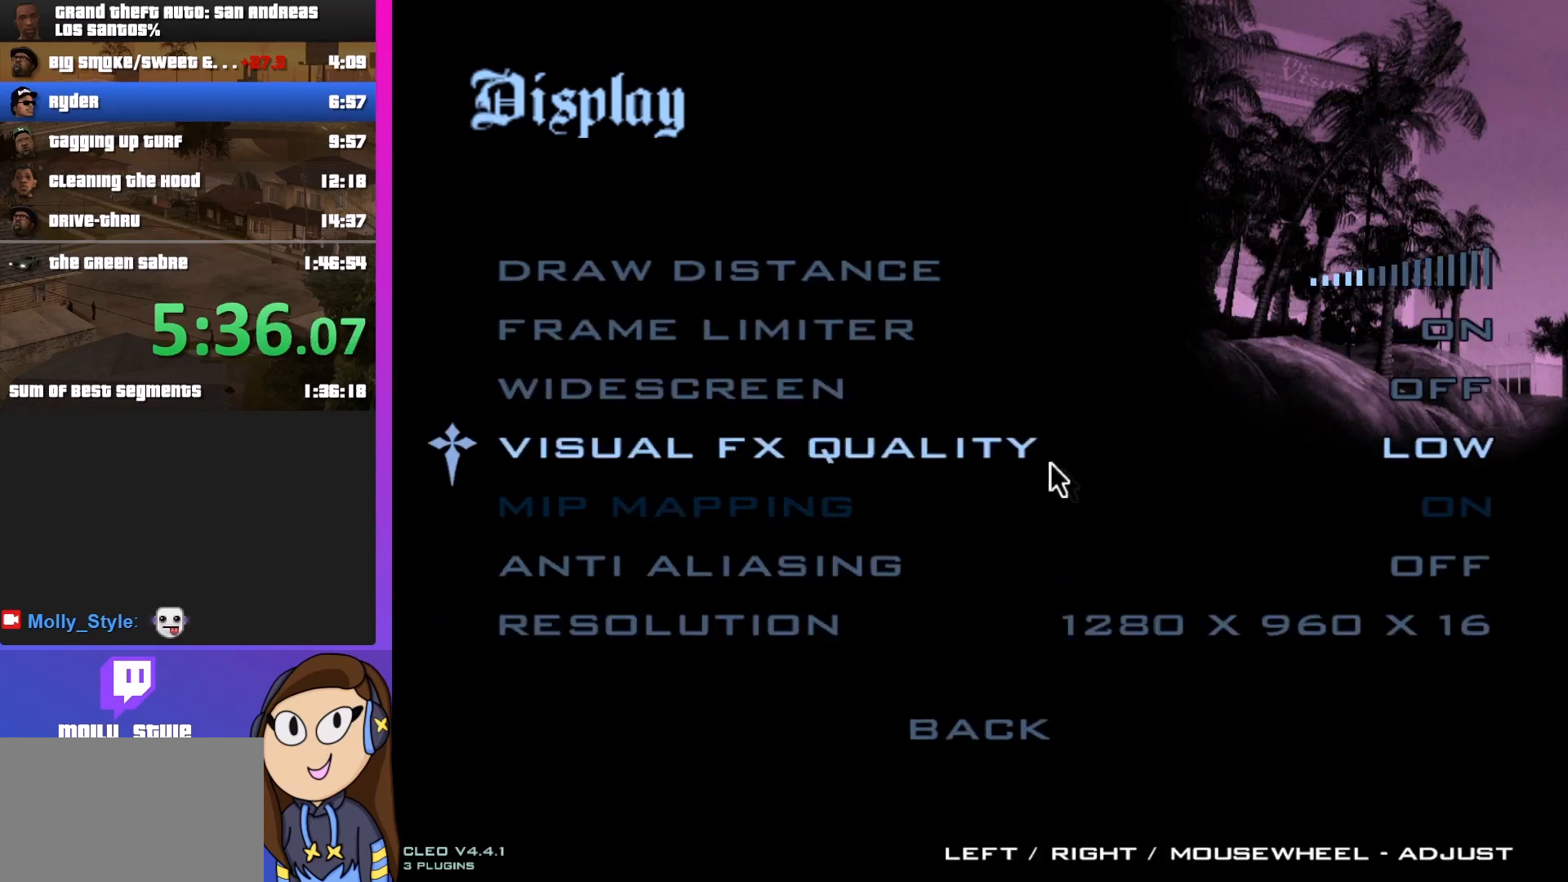
{"keys": [], "mouse": [], "events": []}
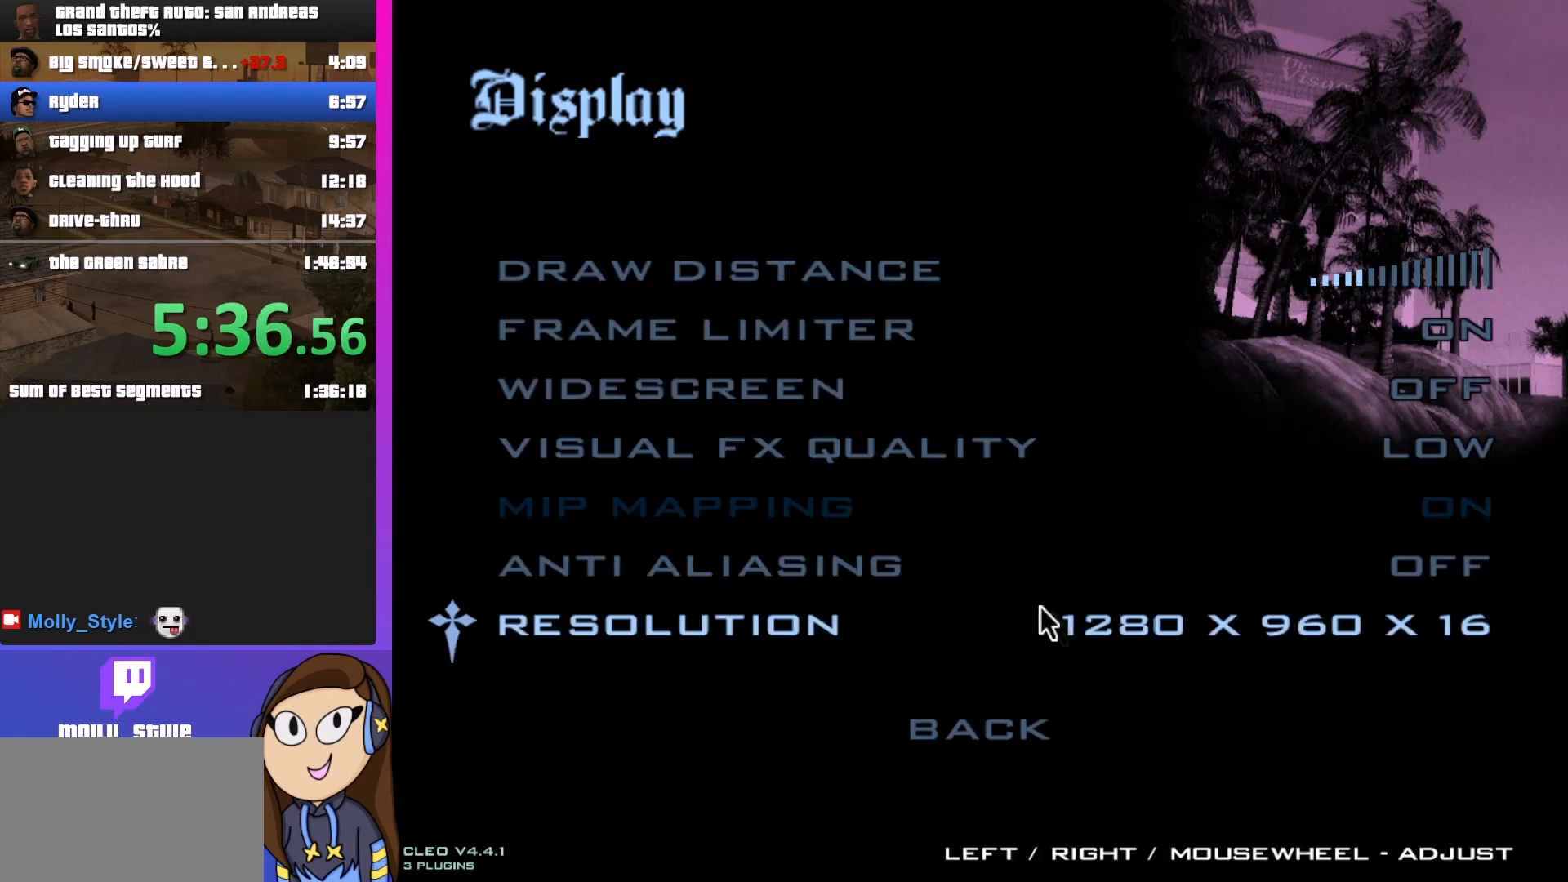
{"keys": [], "mouse": [], "events": []}
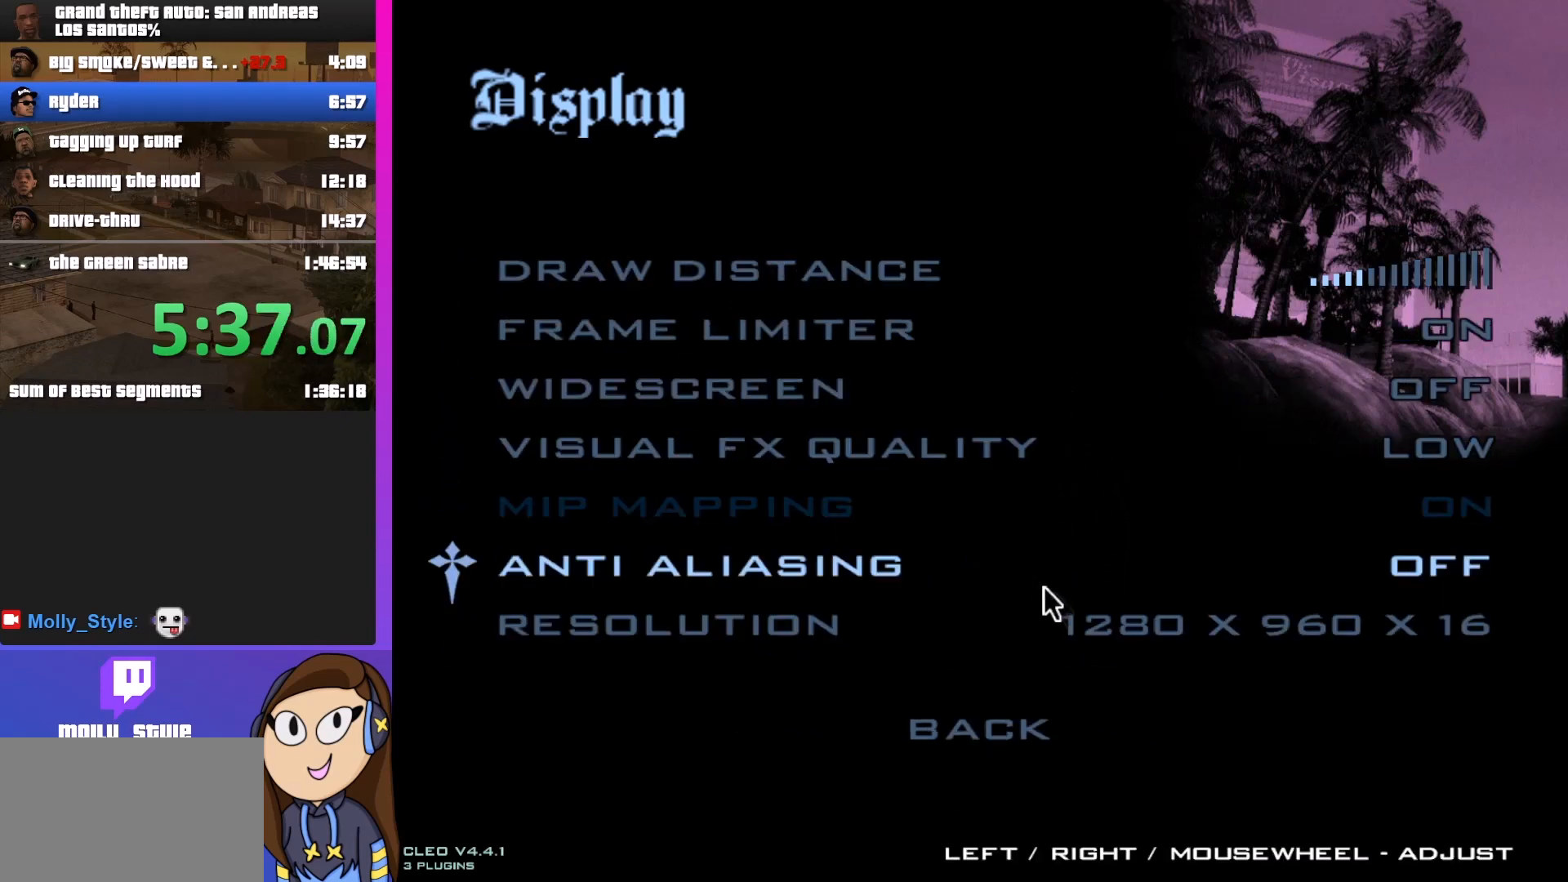
{"keys": [], "mouse": [], "events": [[167, "escape", "down"], [267, "escape", "up"], [333, "escape", "down"], [400, "escape", "up"]]}
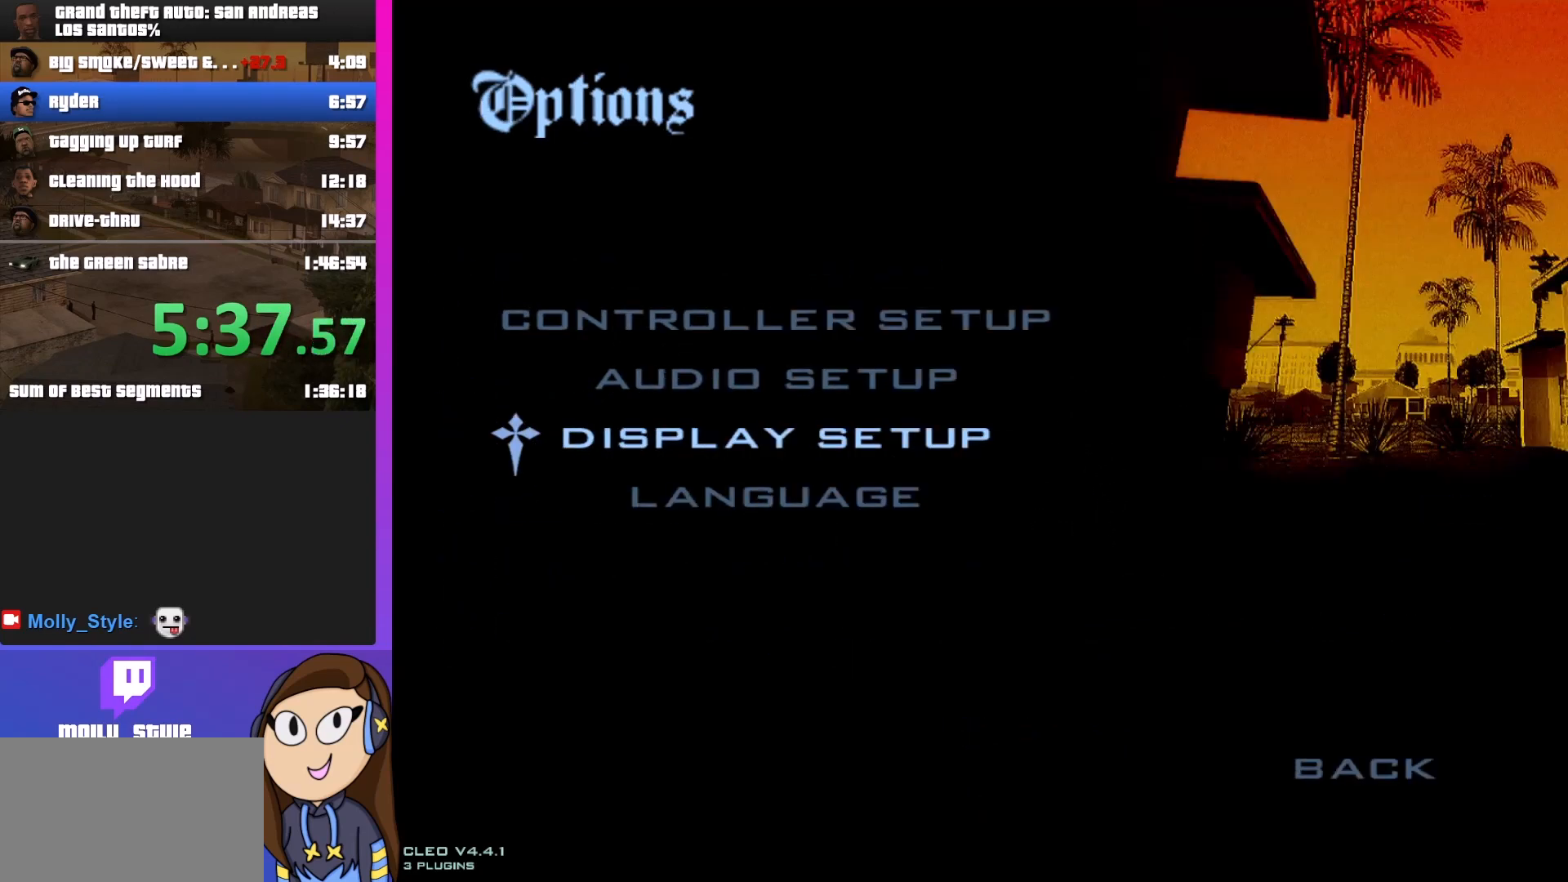
{"keys": [], "mouse": [], "events": [[33, "escape", "down"], [67, "escape", "up"], [300, "escape", "down"], [467, "escape", "up"]]}
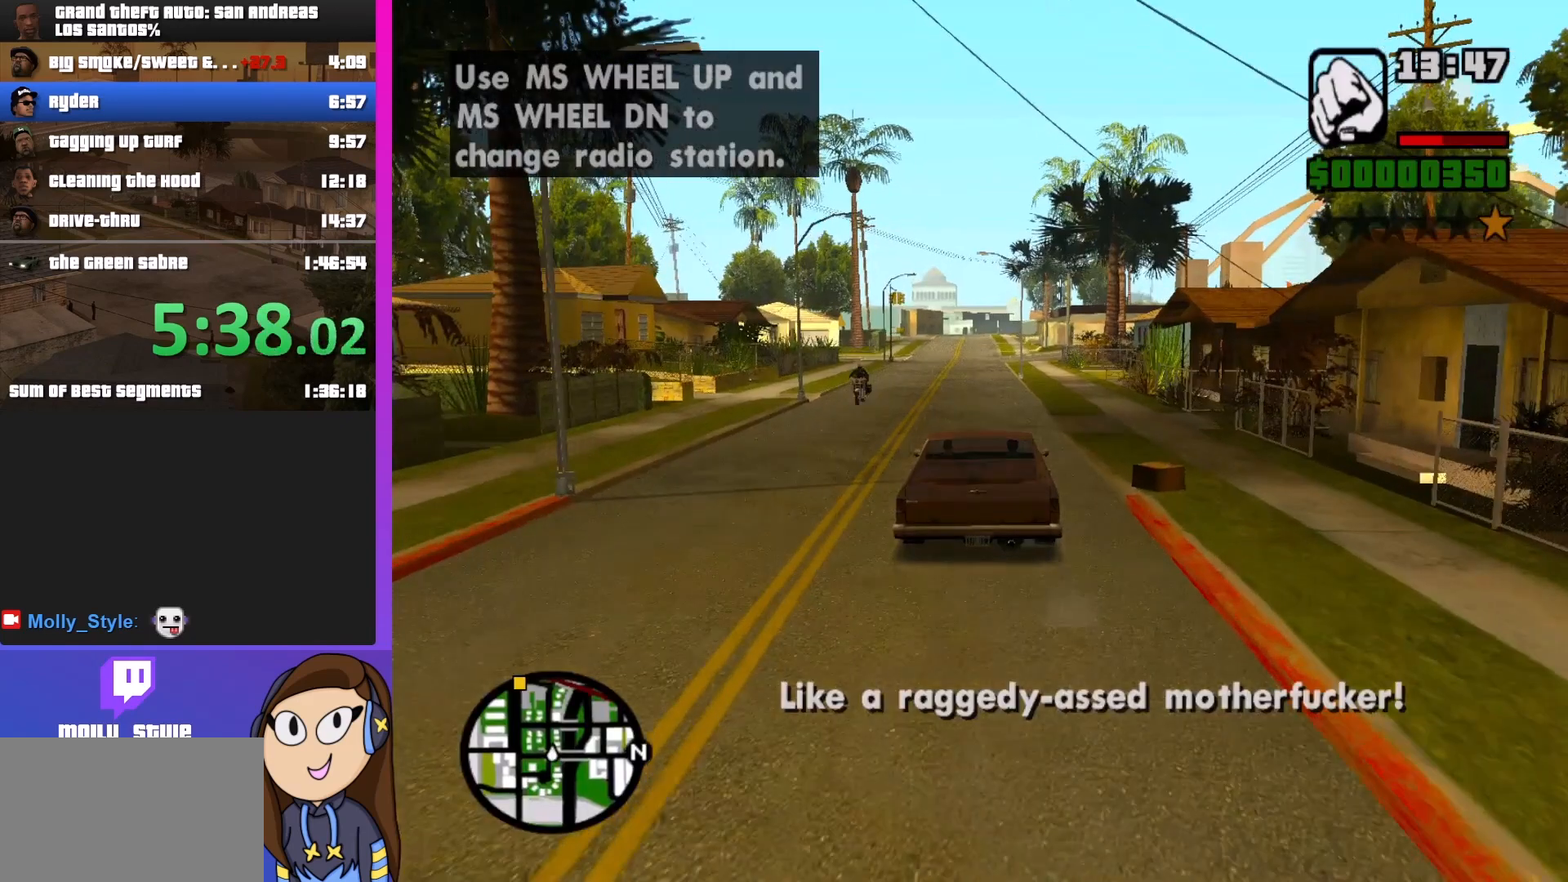
{"keys": ["w"], "mouse": [], "events": [[167, "w", "down"], [367, "a", "down"], [467, "a", "up"]]}
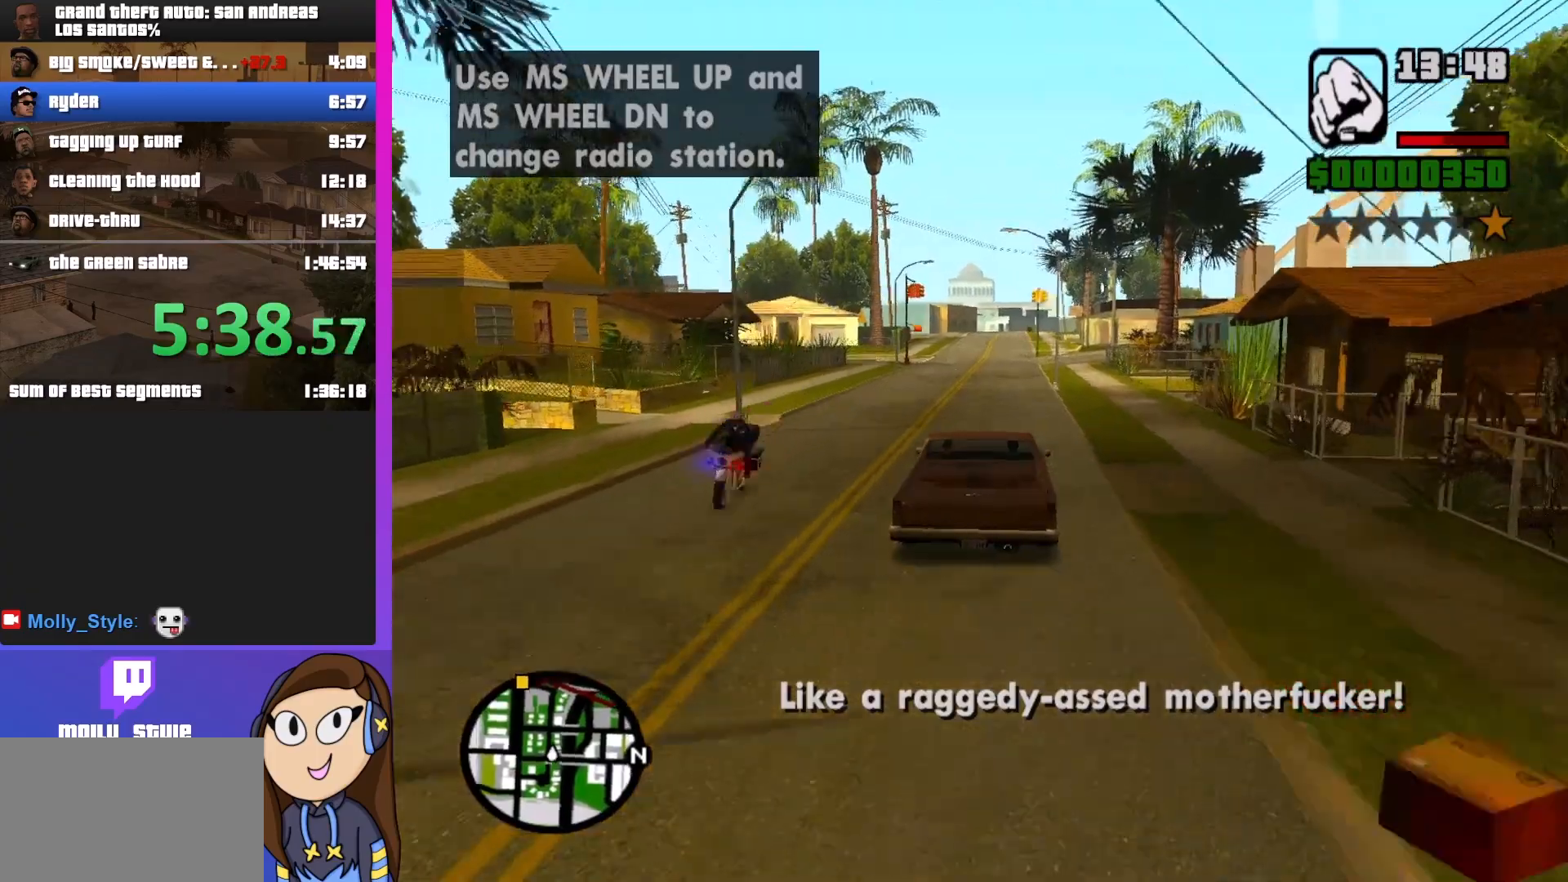
{"keys": ["w"], "mouse": [], "events": [[333, "d", "down"], [367, "d", "up"]]}
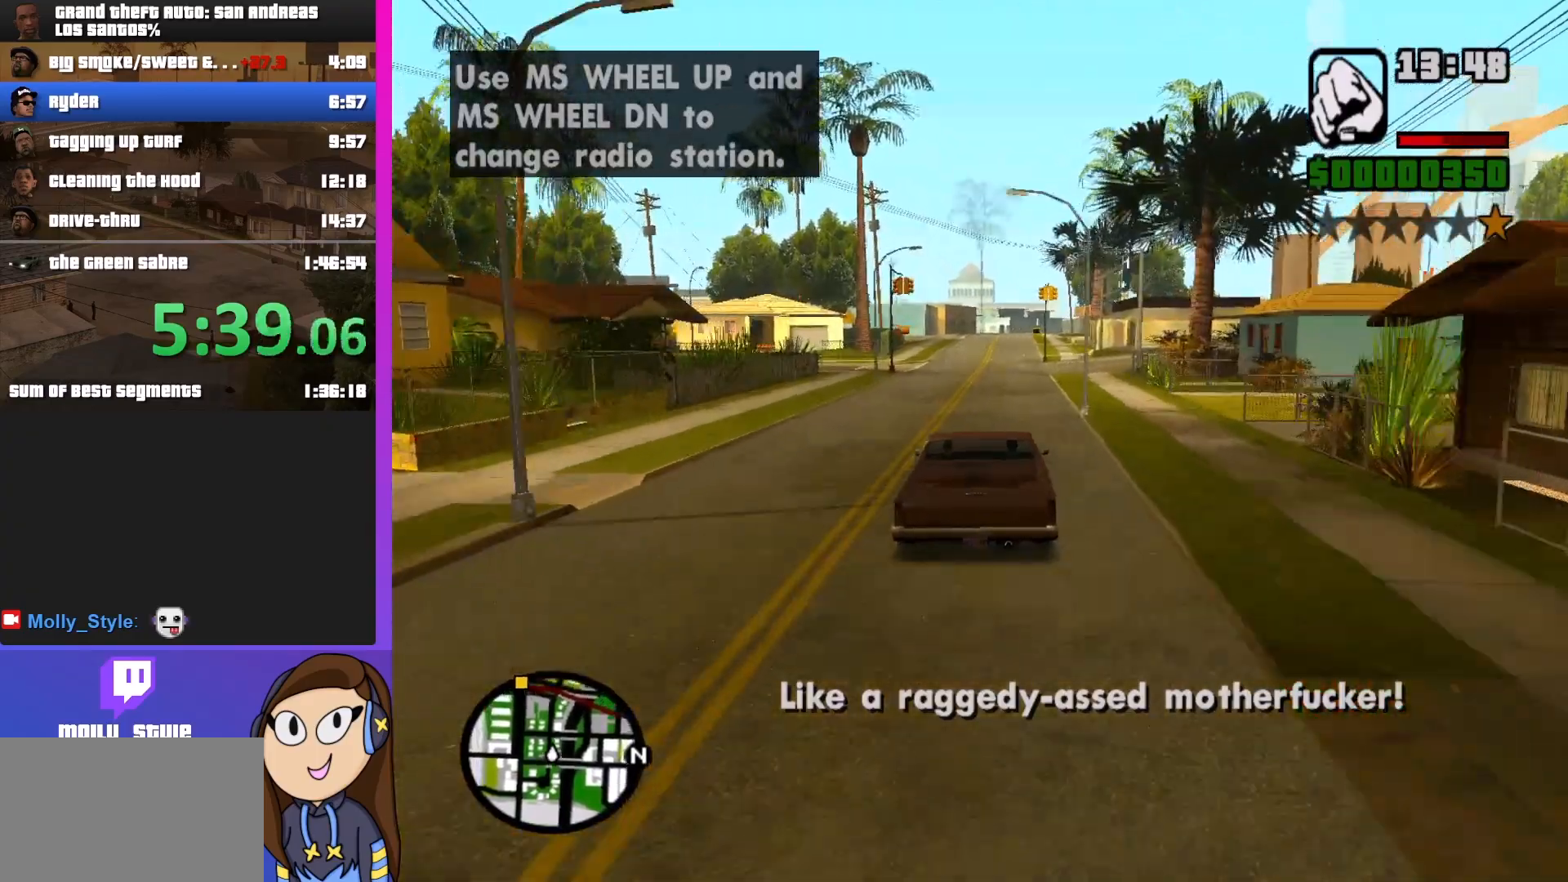
{"keys": ["w"], "mouse": [], "events": []}
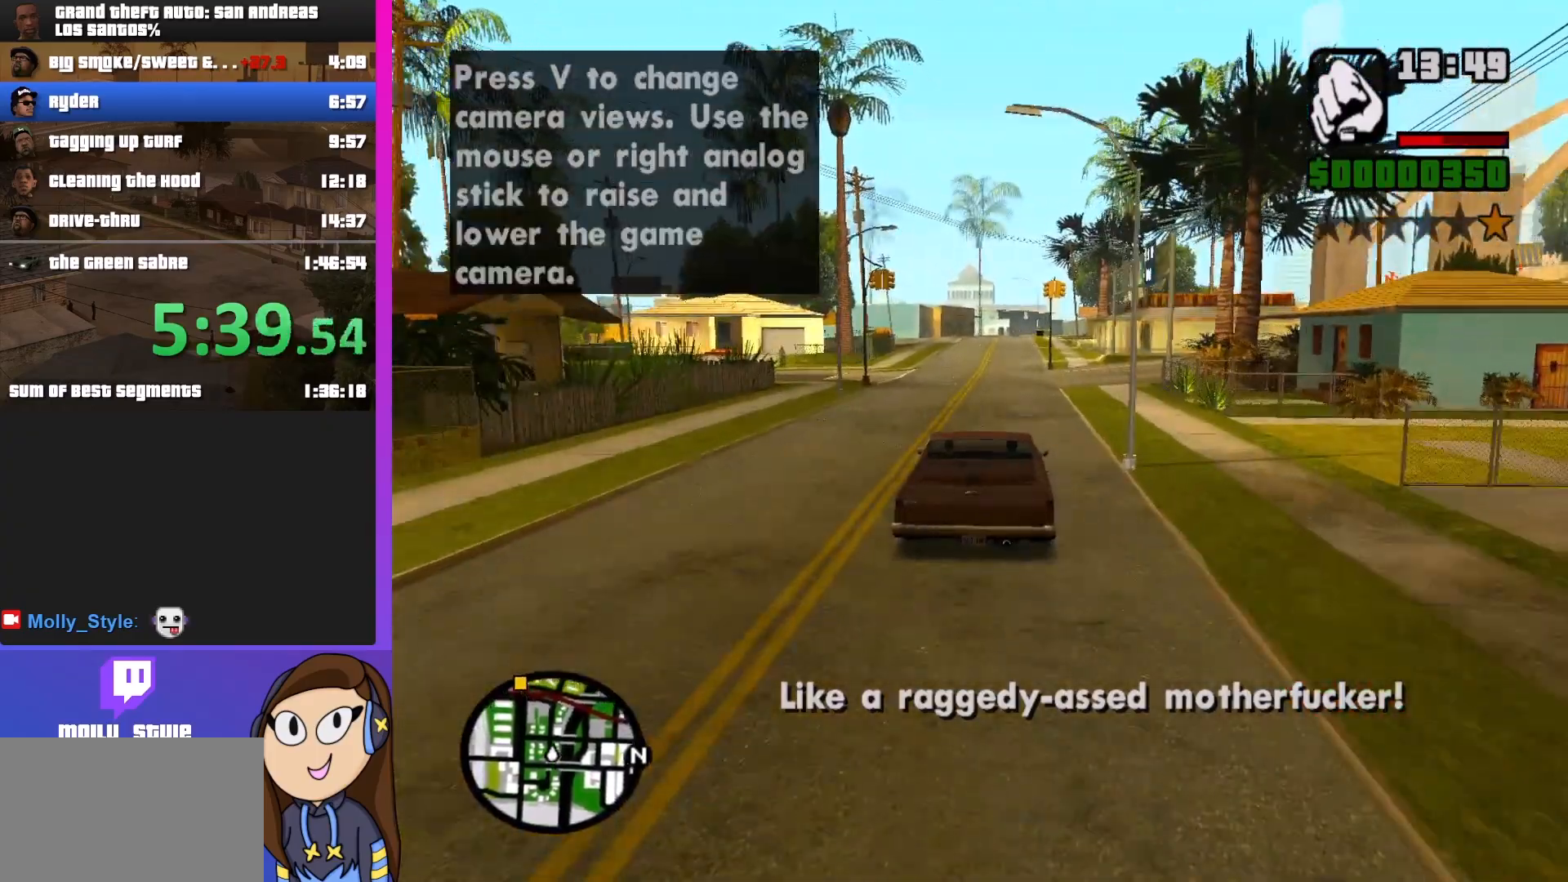
{"keys": ["d", "w"], "mouse": [], "events": [[467, "d", "down"]]}
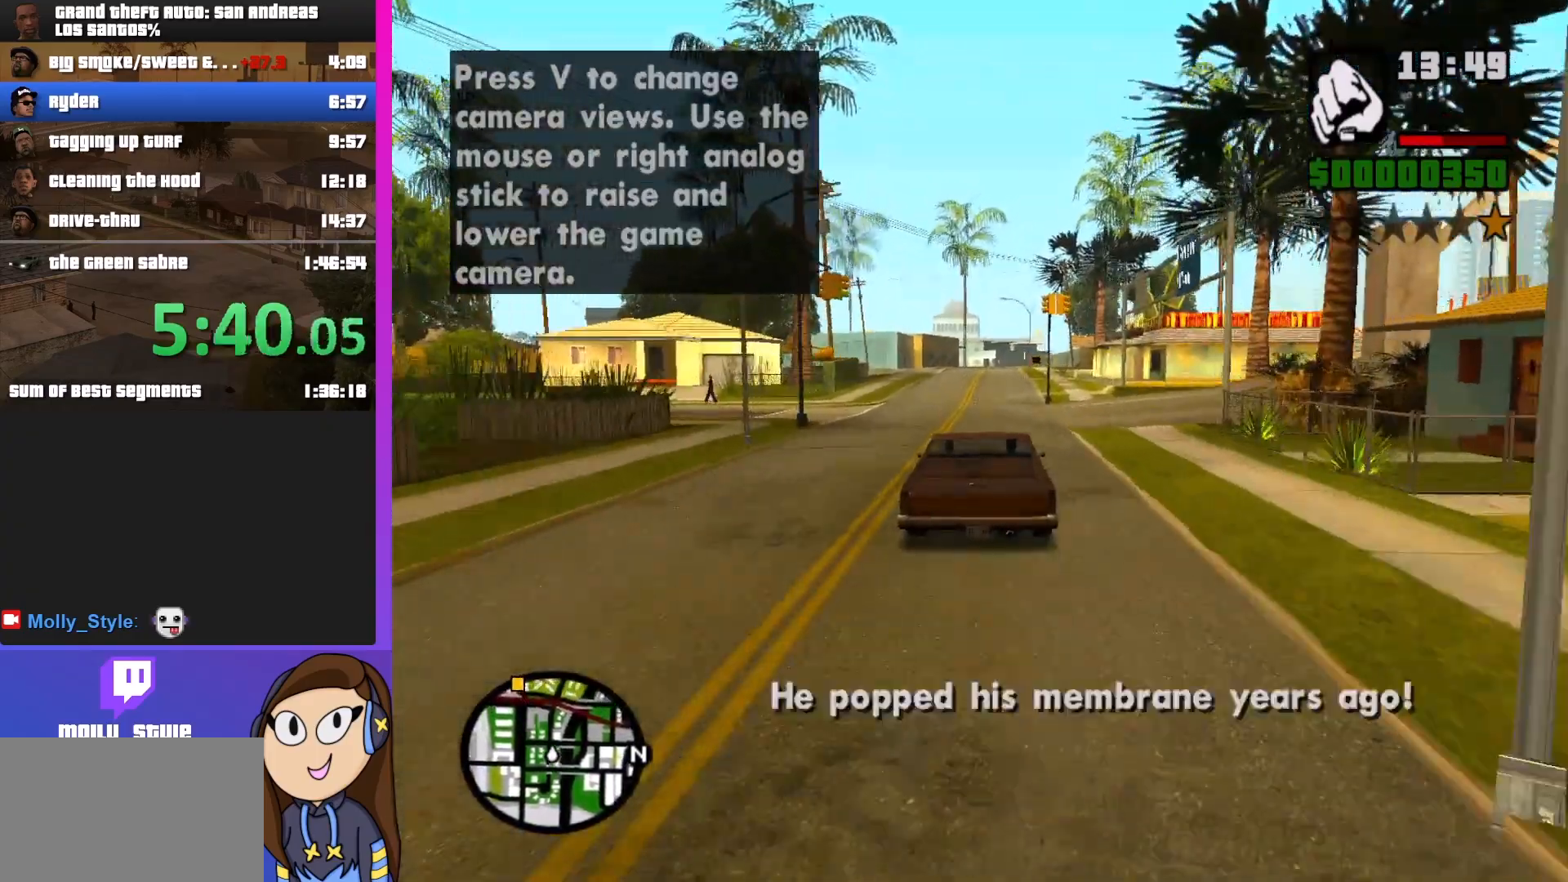
{"keys": ["w"], "mouse": [], "events": [[33, "d", "up"]]}
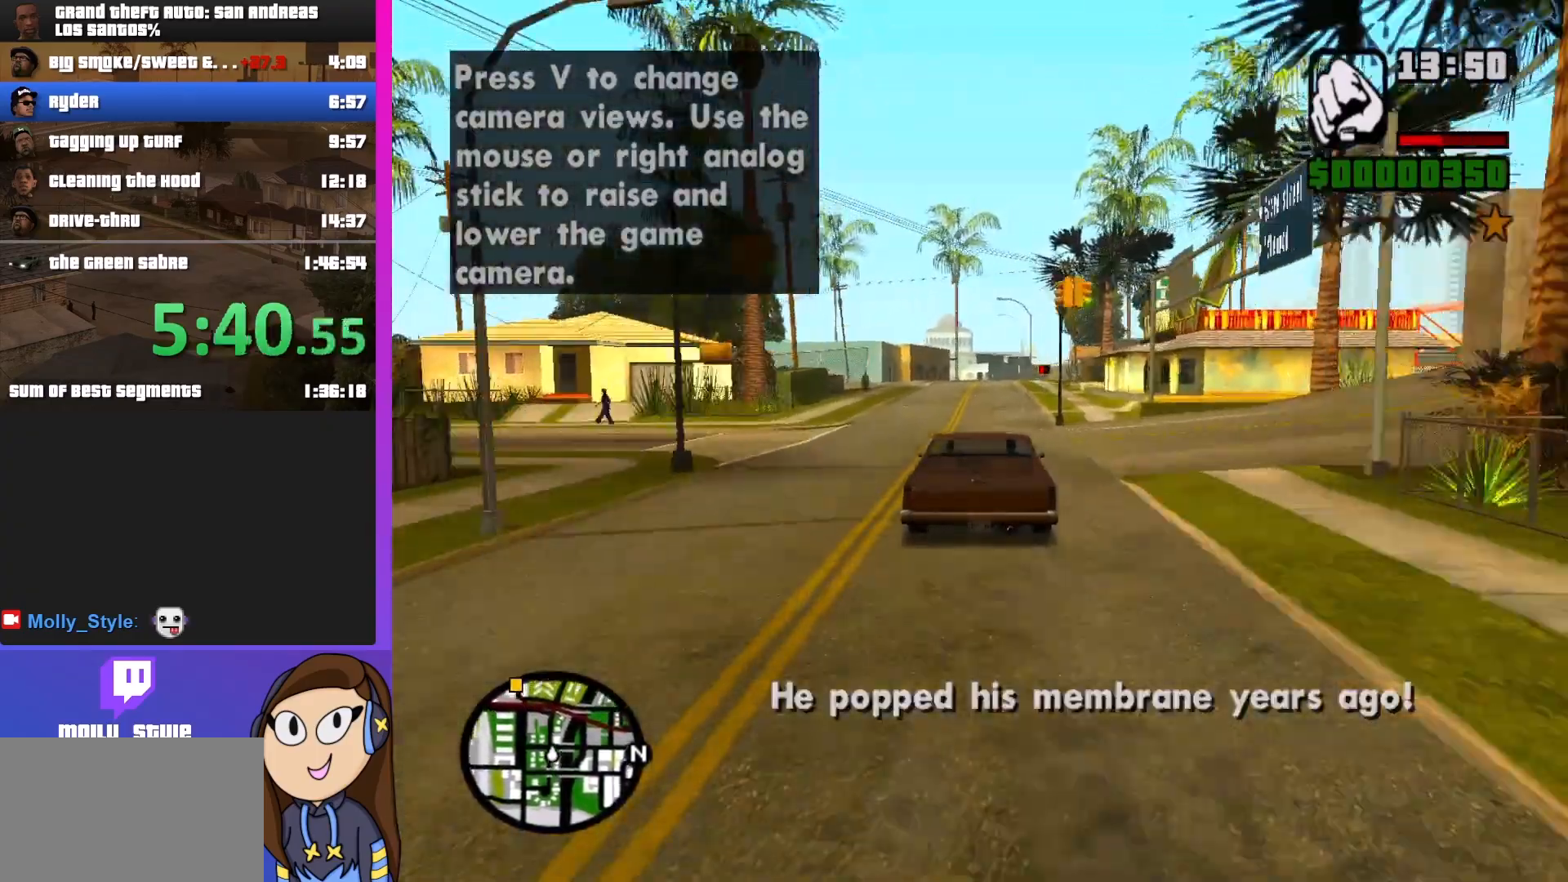
{"keys": ["w"], "mouse": [], "events": []}
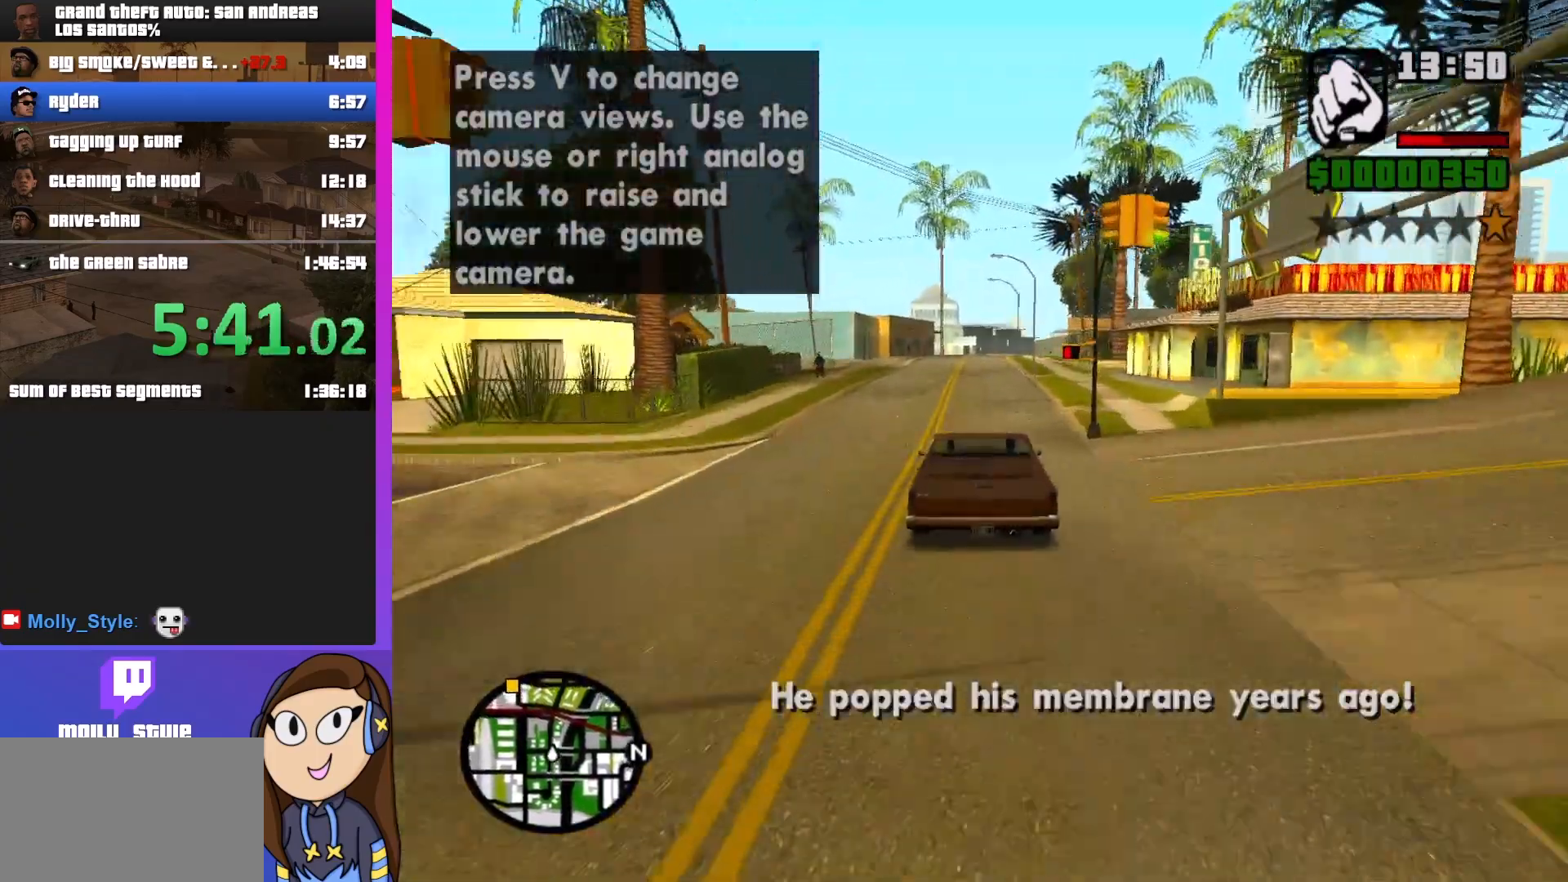
{"keys": ["w"], "mouse": [], "events": []}
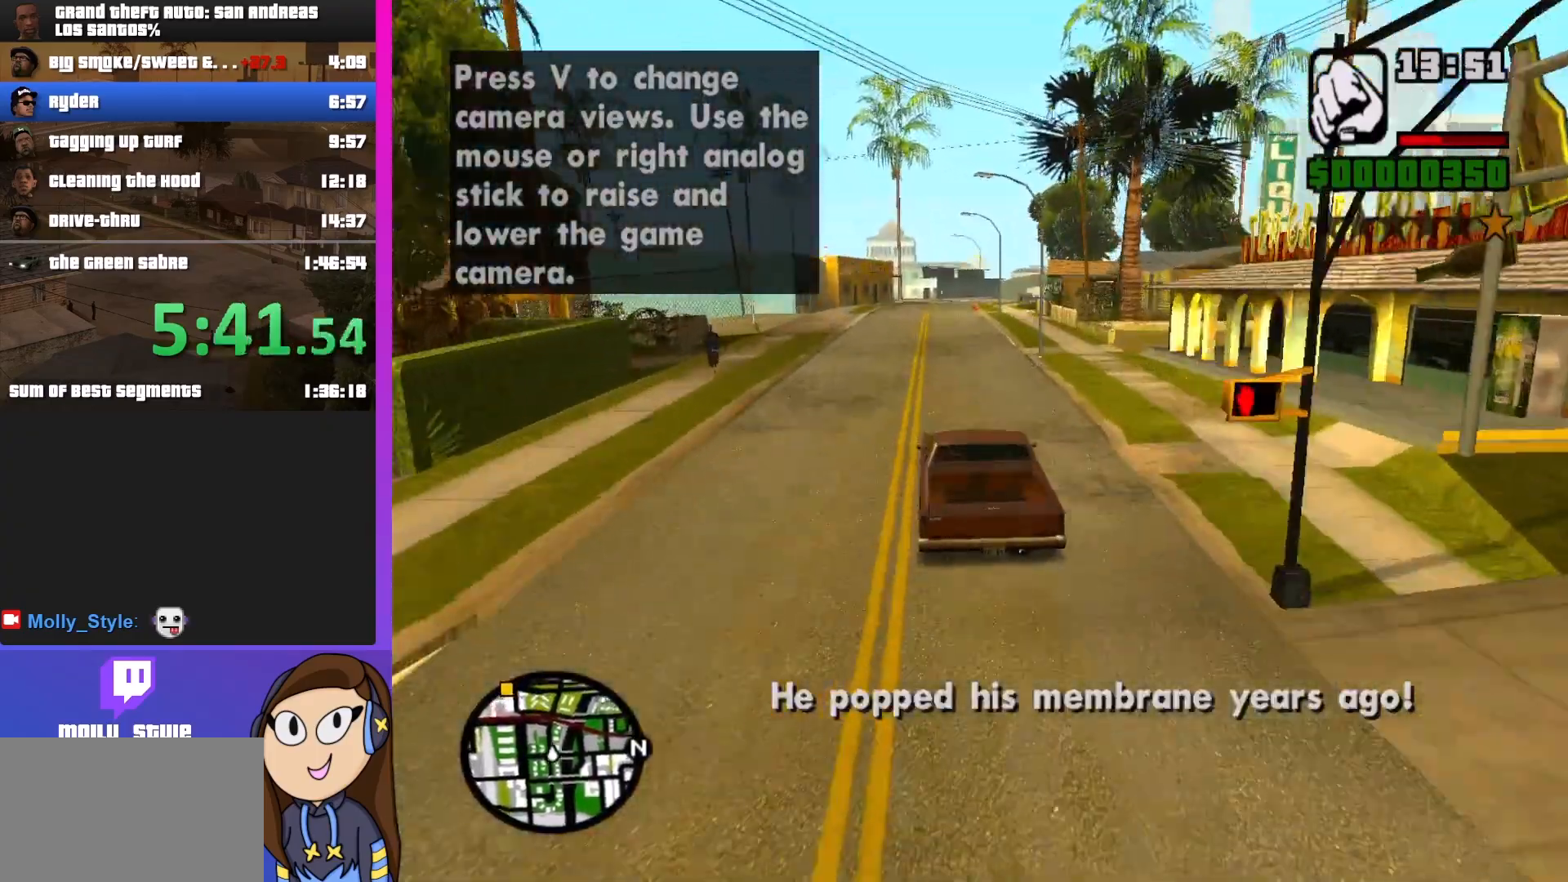
{"keys": ["w"], "mouse": [], "events": []}
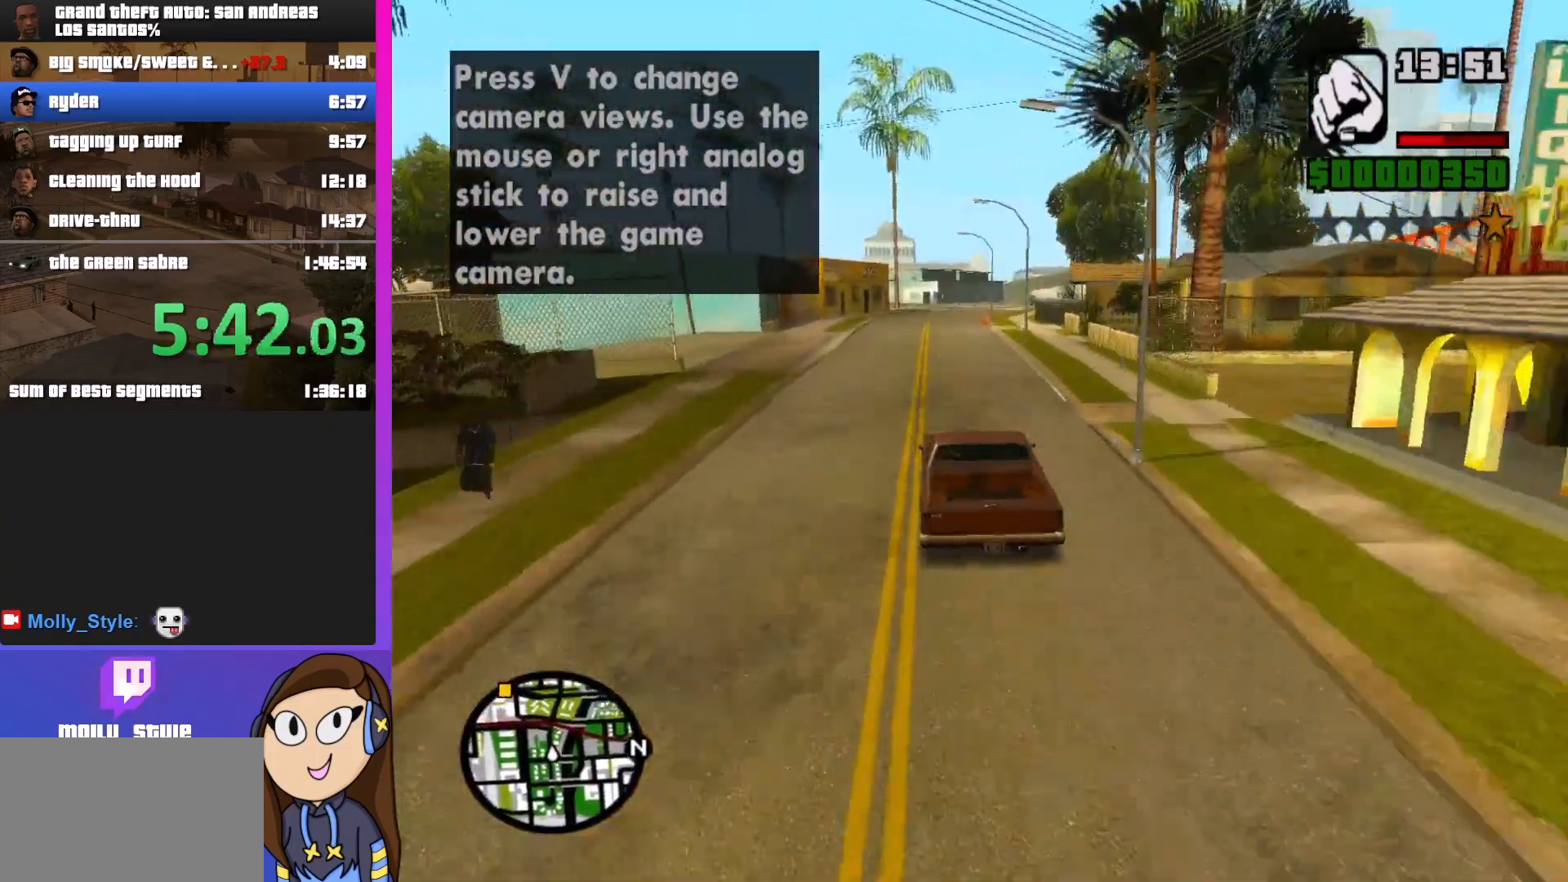
{"keys": ["w"], "mouse": [], "events": []}
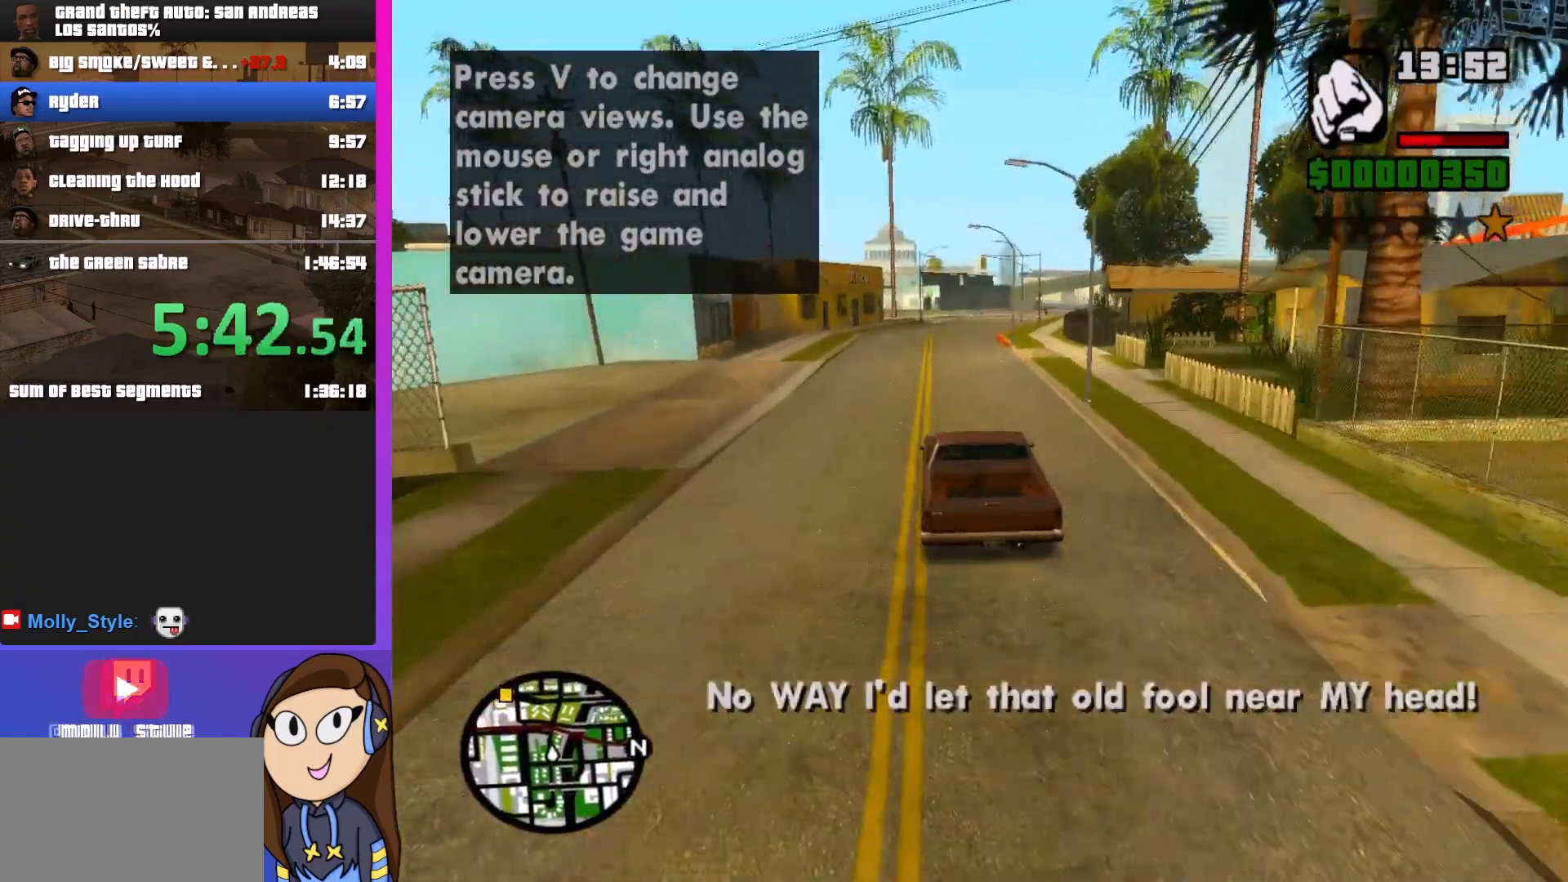
{"keys": ["d", "w"], "mouse": [], "events": [[500, "d", "down"]]}
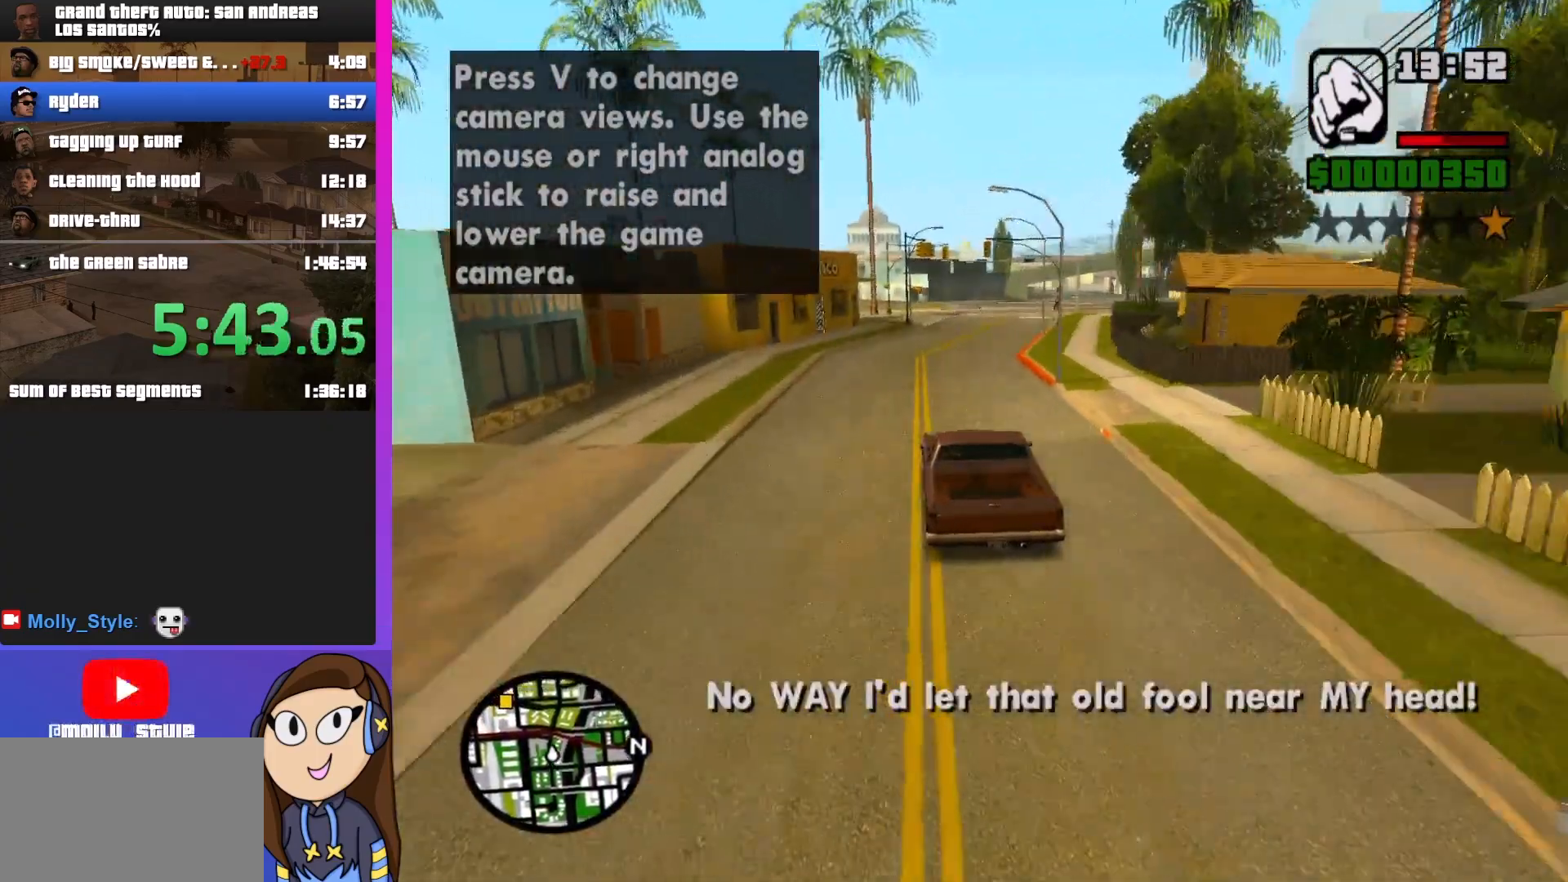
{"keys": ["w"], "mouse": [], "events": [[167, "d", "up"], [300, "d", "down"], [433, "d", "up"]]}
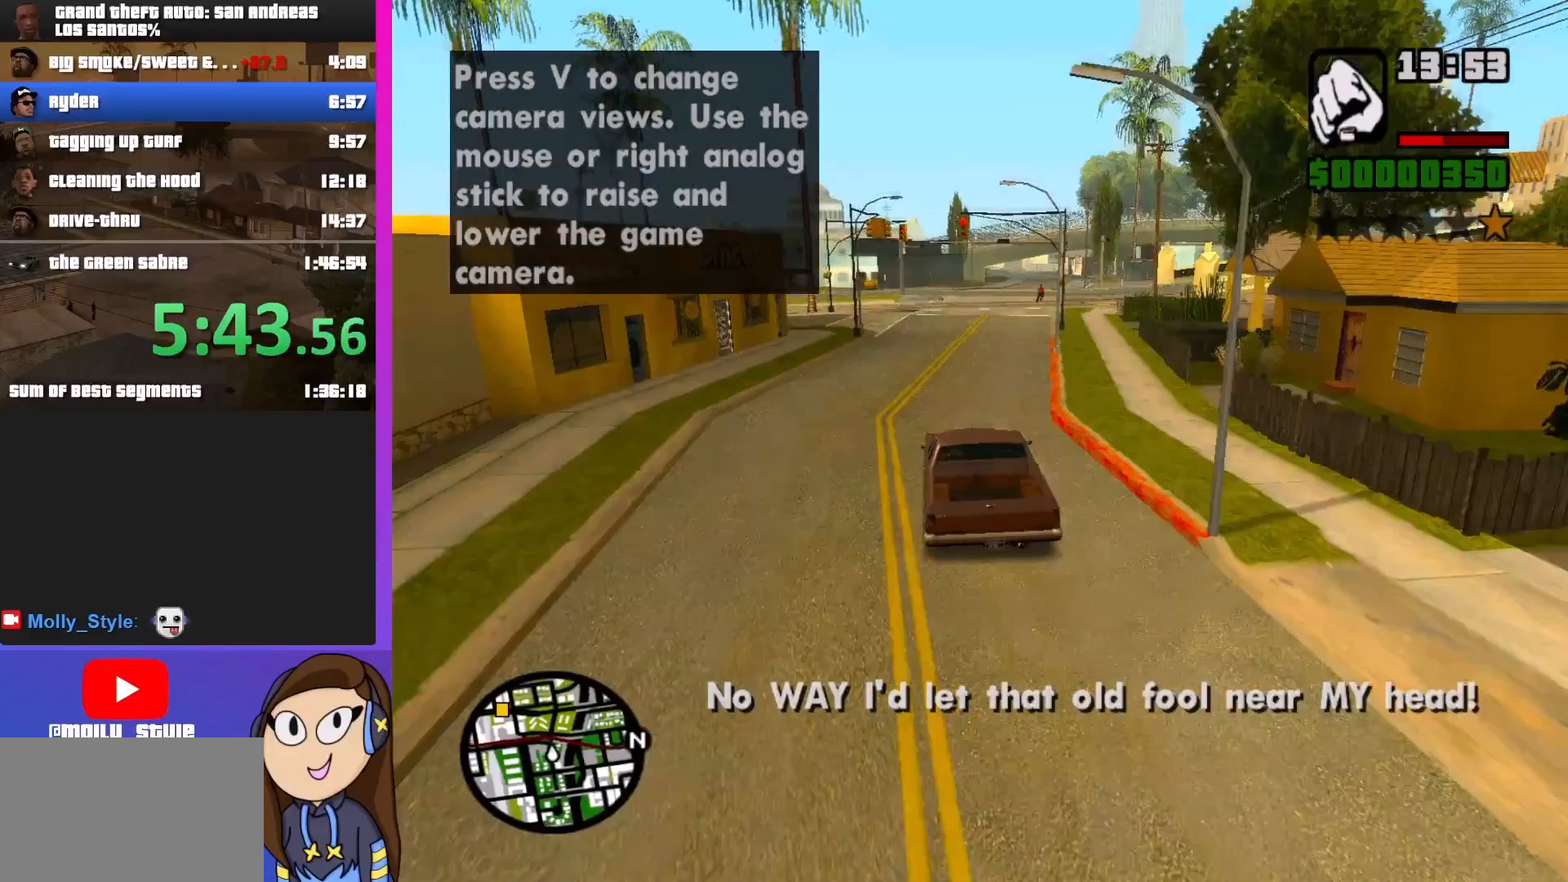
{"keys": ["d", "w"], "mouse": [], "events": [[100, "d", "down"], [300, "d", "up"], [433, "d", "down"]]}
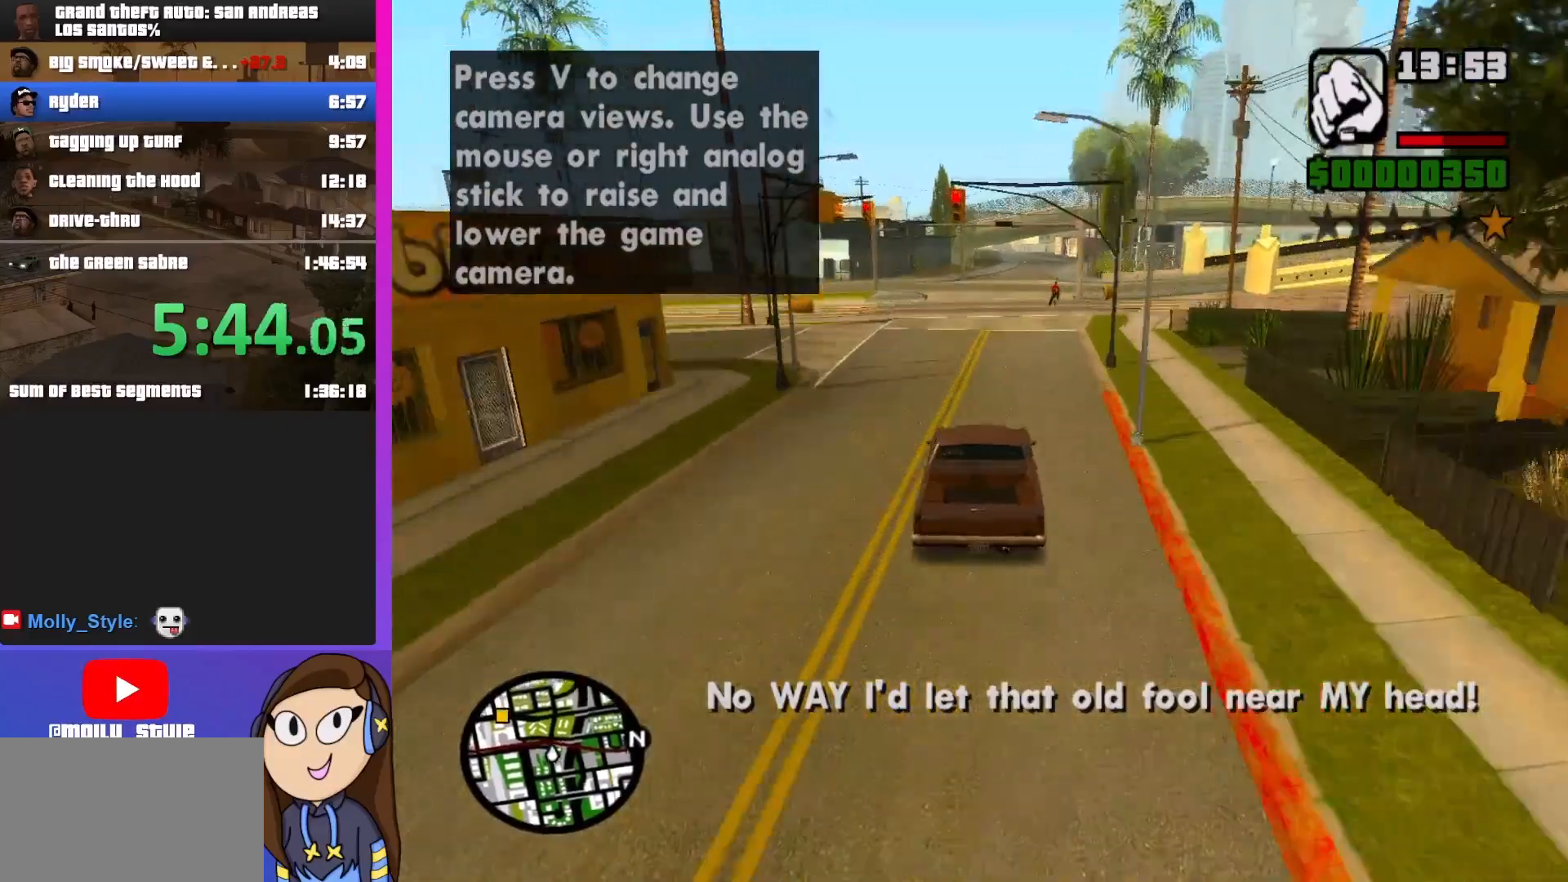
{"keys": ["w"], "mouse": [], "events": [[33, "d", "up"], [267, "d", "down"], [367, "d", "up"]]}
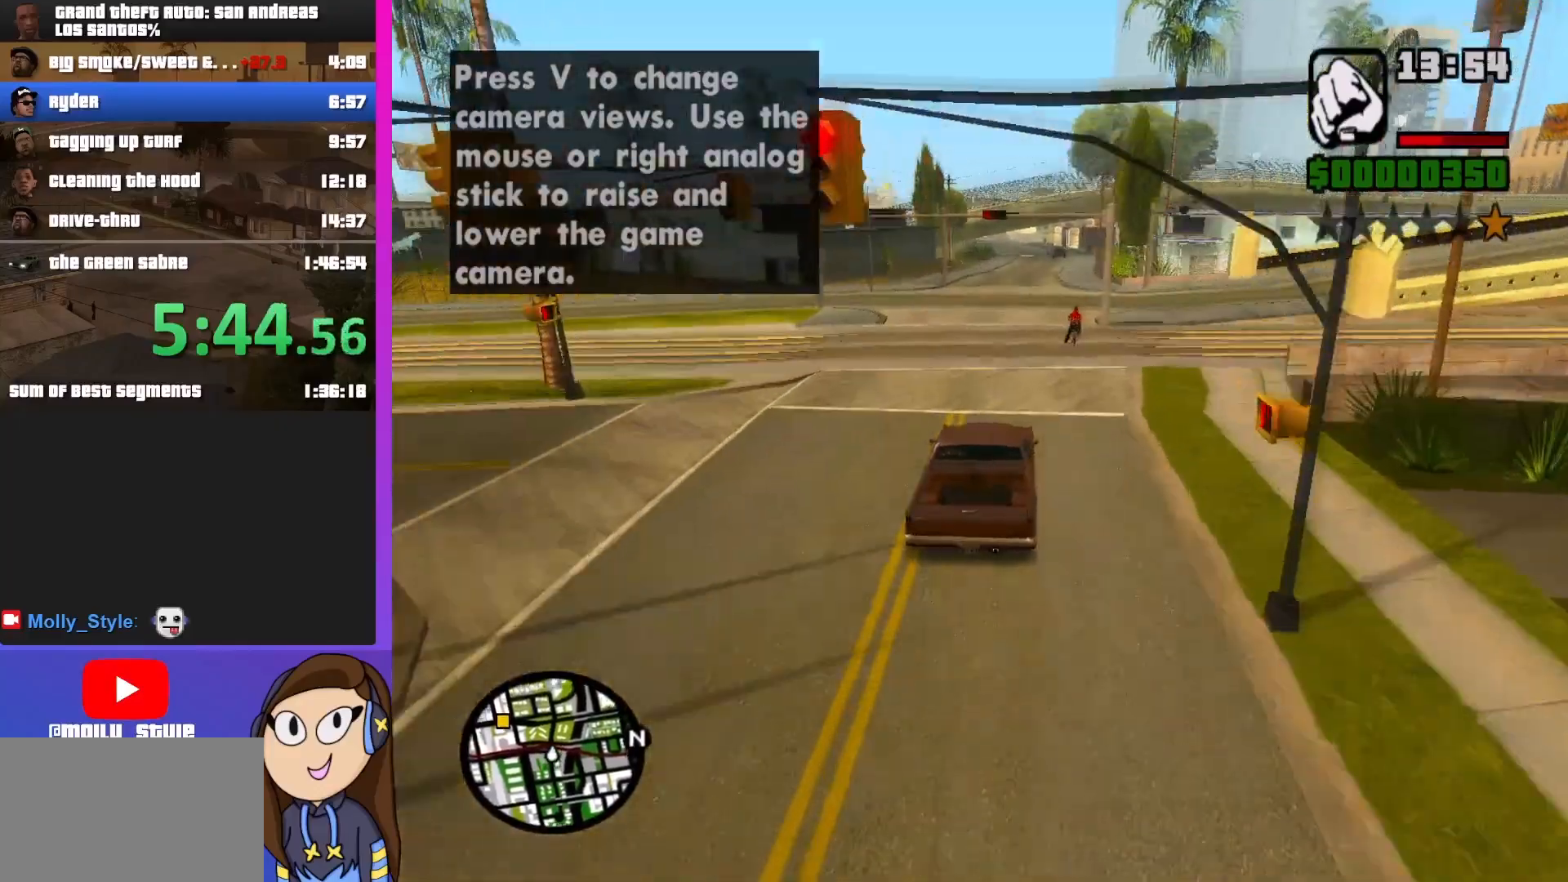
{"keys": ["w"], "mouse": [], "events": []}
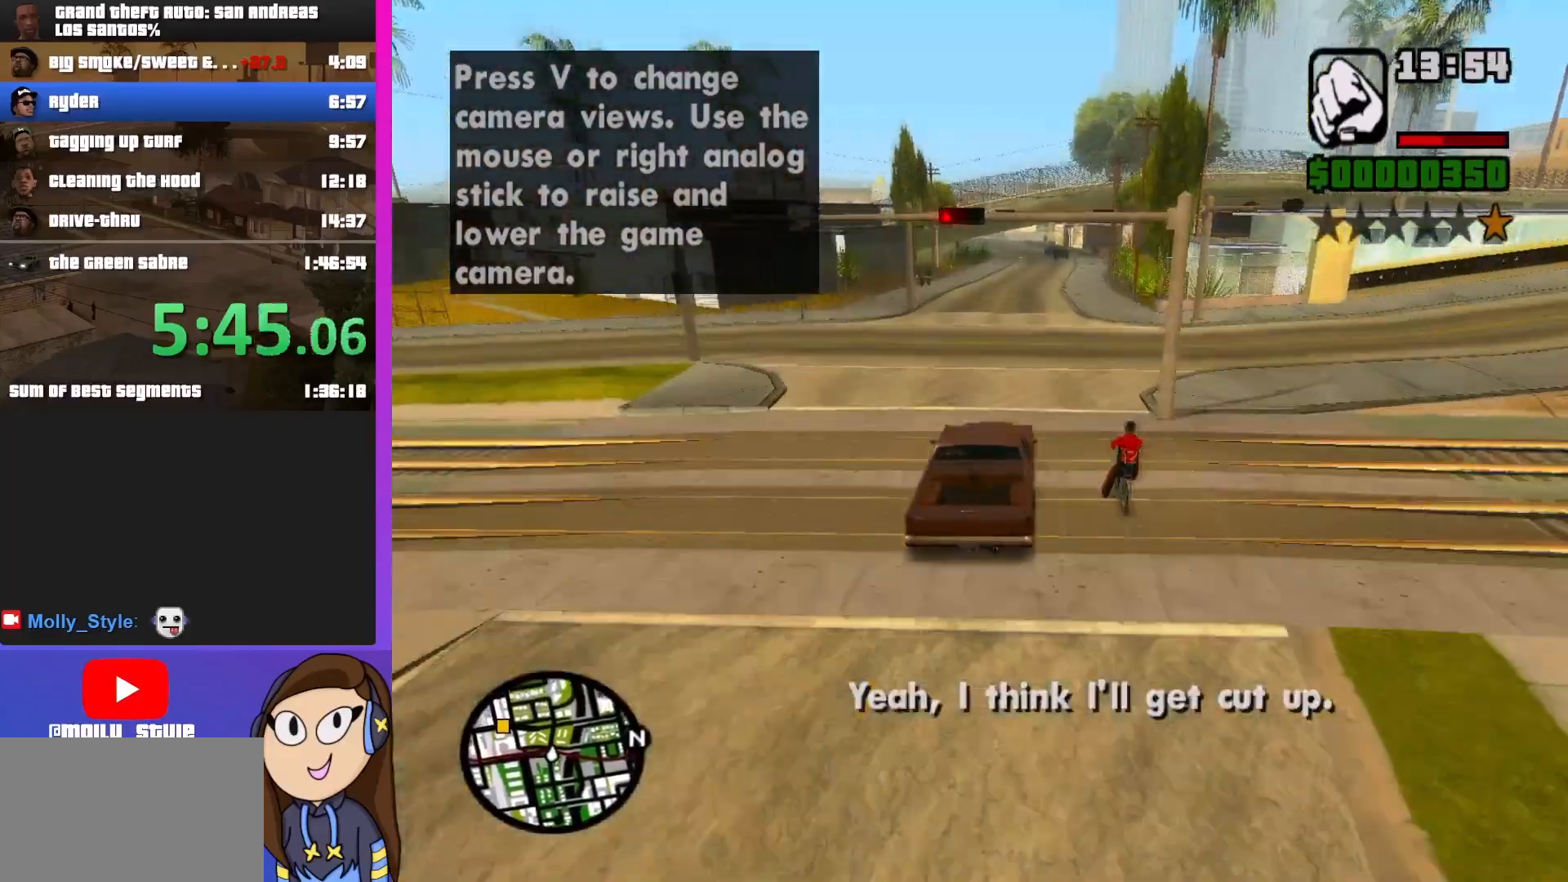
{"keys": ["w"], "mouse": [], "events": []}
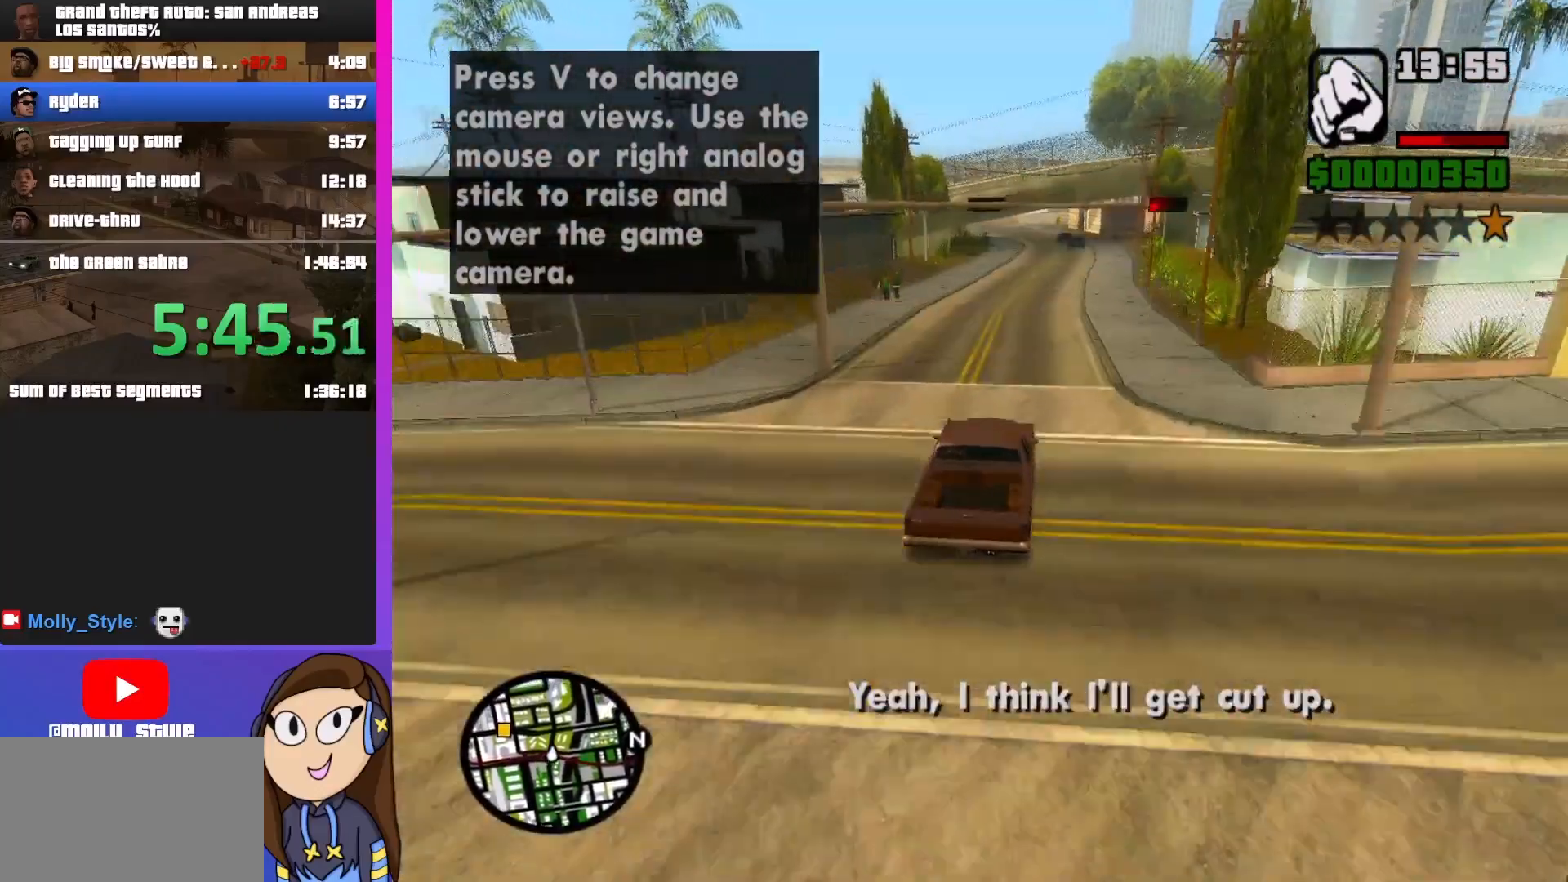
{"keys": ["w"], "mouse": [], "events": []}
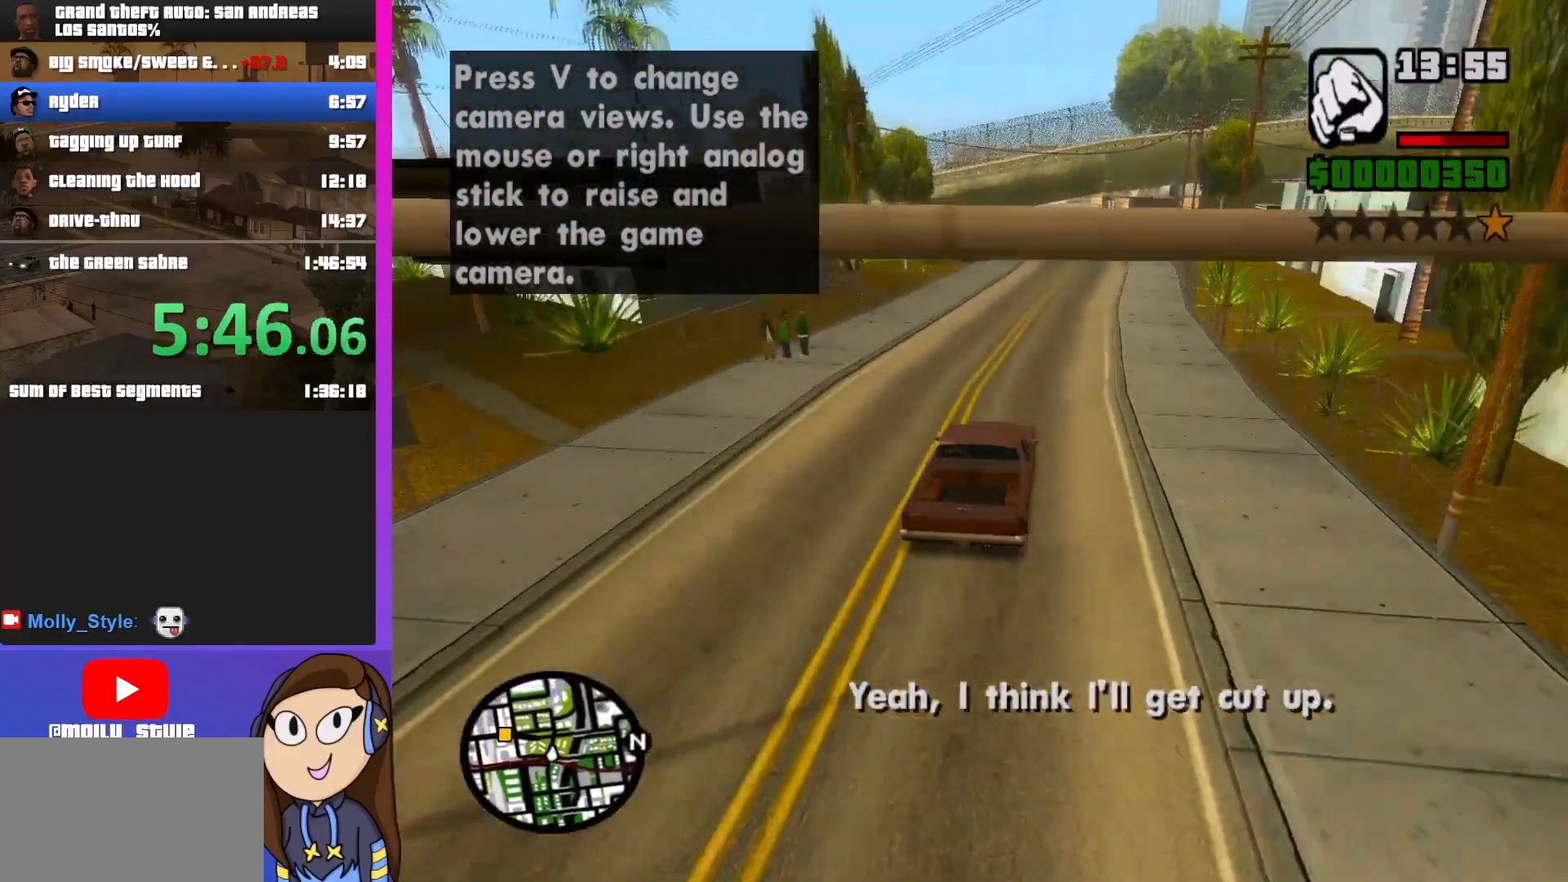
{"keys": ["w"], "mouse": [], "events": [[333, "a", "down"], [467, "a", "up"]]}
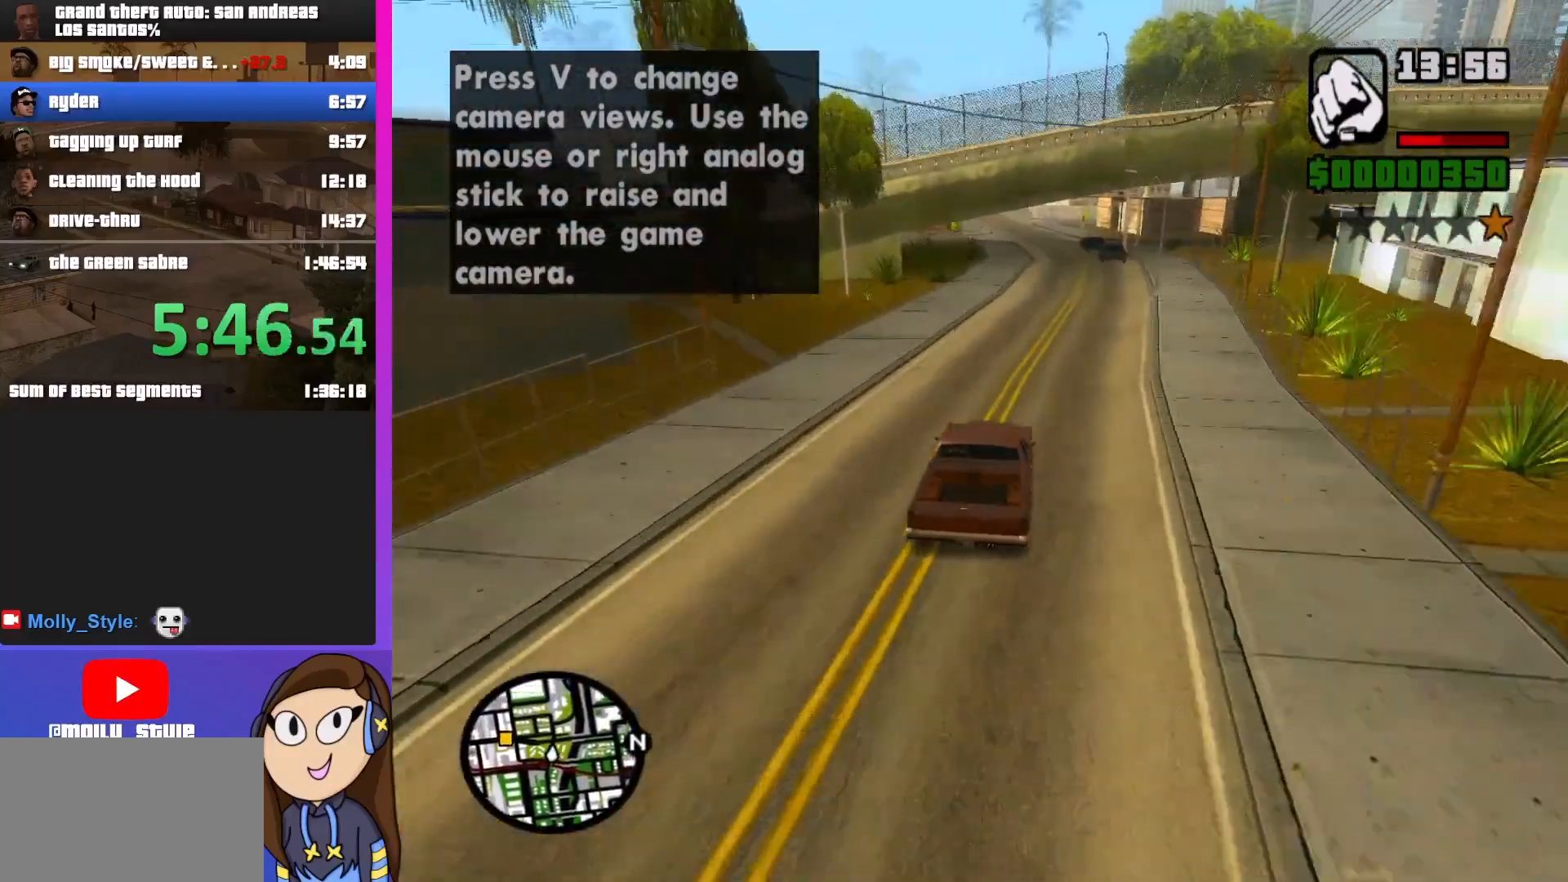
{"keys": ["s"], "mouse": [], "events": [[267, "a", "down"], [333, "w", "up"], [400, "a", "up"], [500, "s", "down"]]}
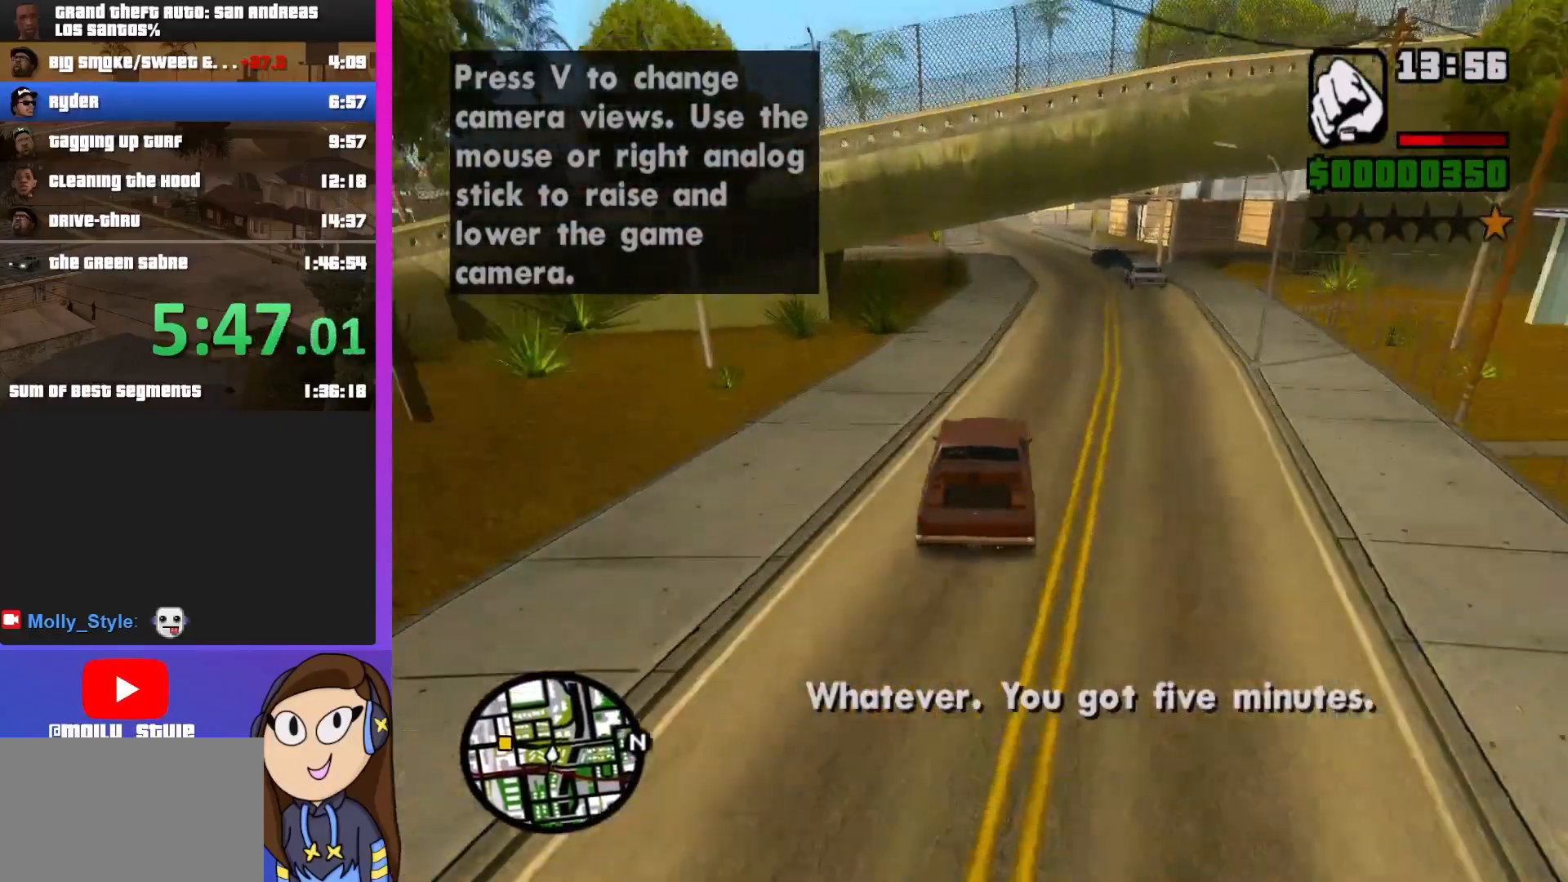
{"keys": ["a"], "mouse": [], "events": [[367, "a", "down"], [433, "s", "up"]]}
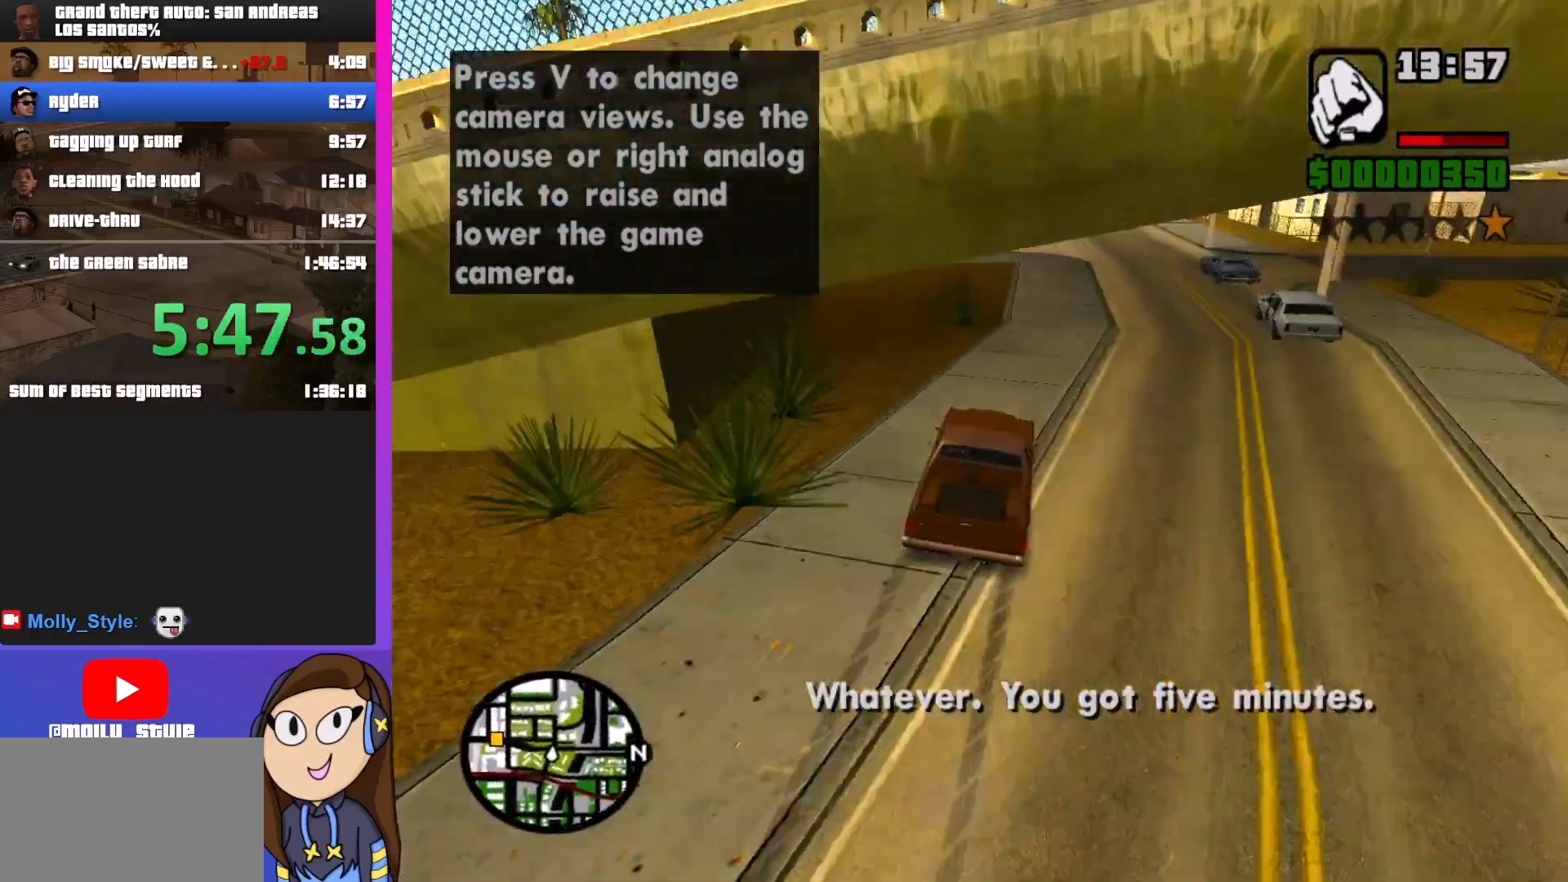
{"keys": ["a"], "mouse": [], "events": []}
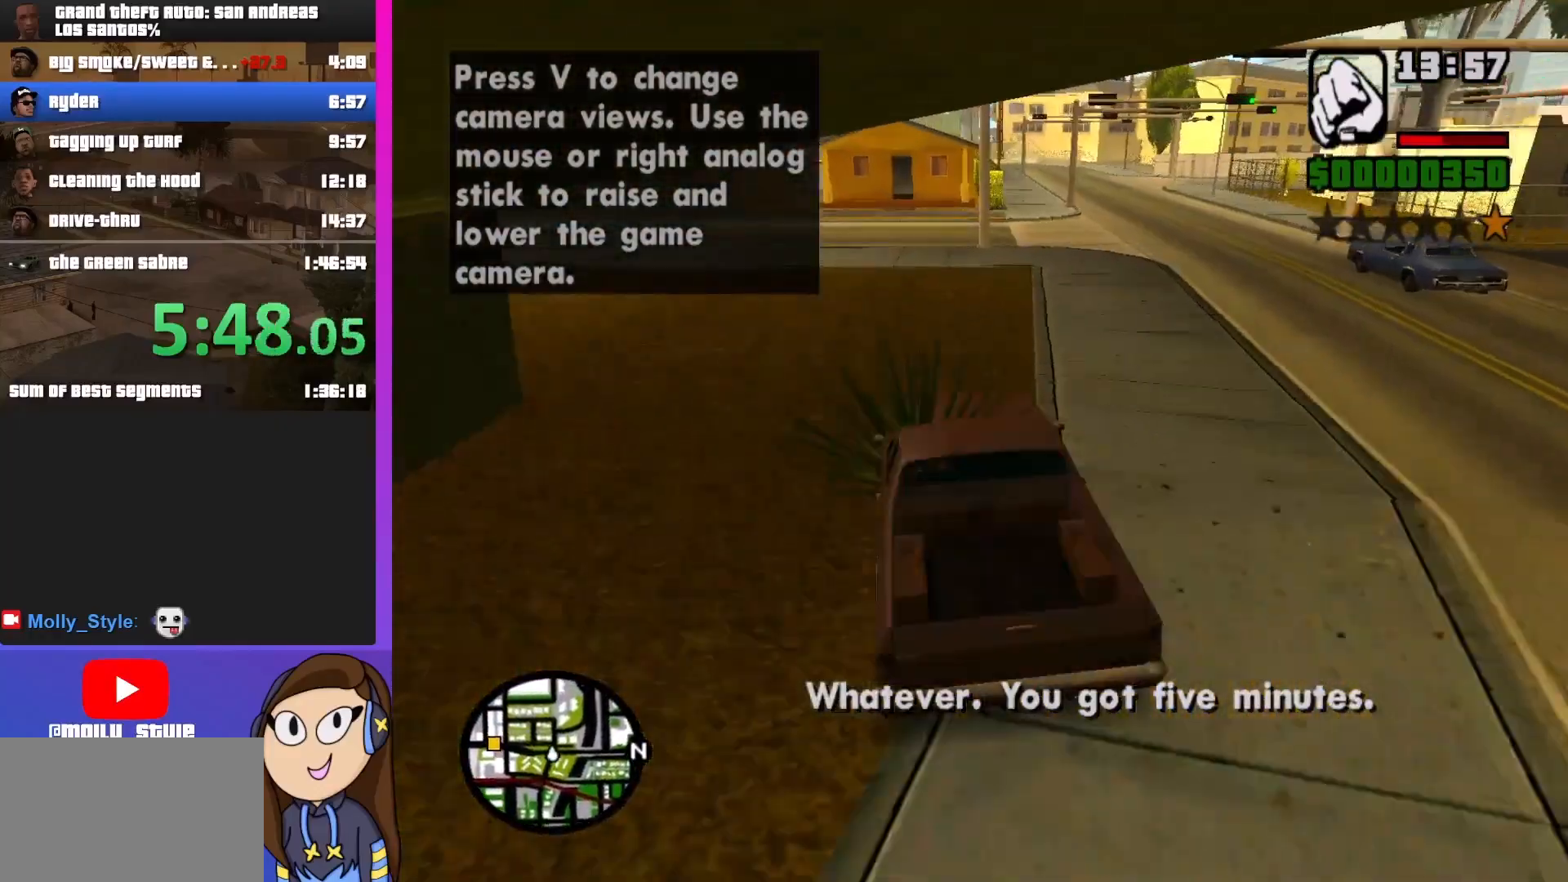
{"keys": ["a"], "mouse": [], "events": [[267, "s", "down"], [433, "s", "up"]]}
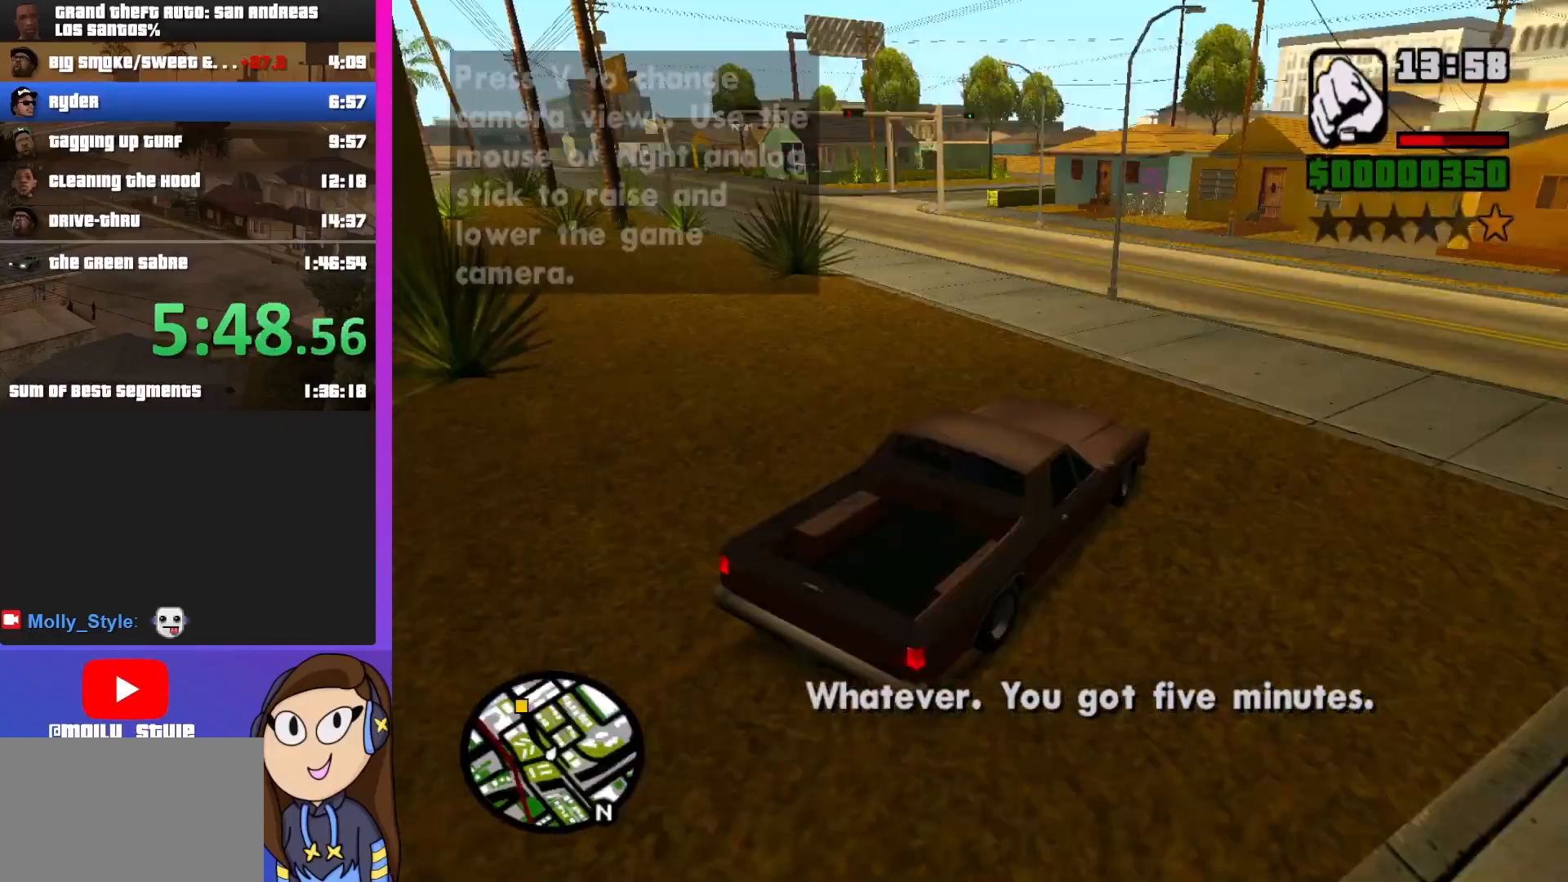
{"keys": ["a"], "mouse": [], "events": []}
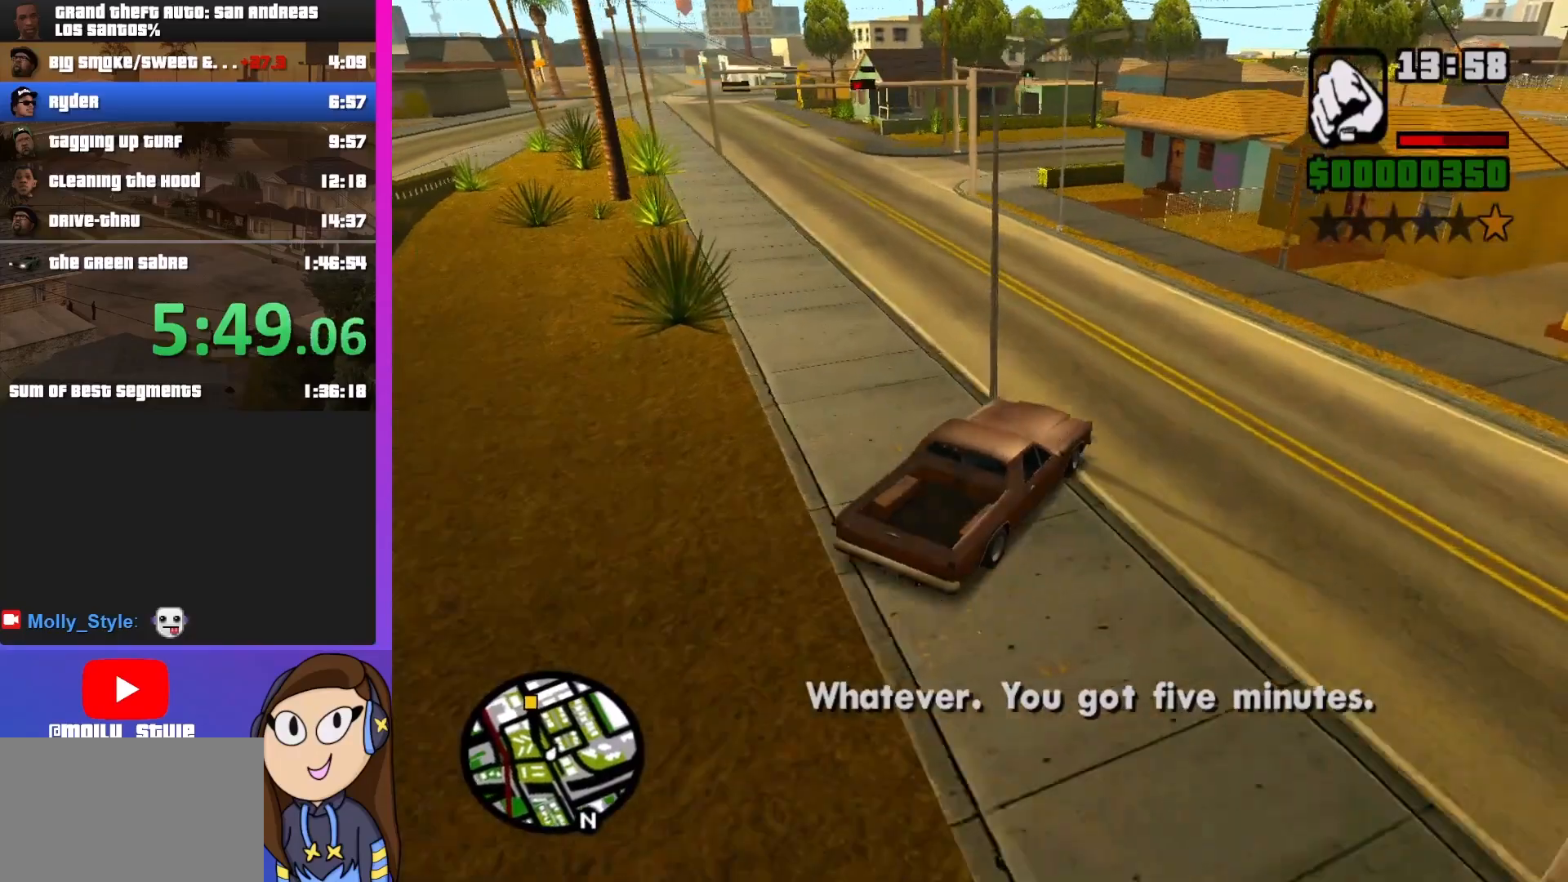
{"keys": ["a"], "mouse": [], "events": []}